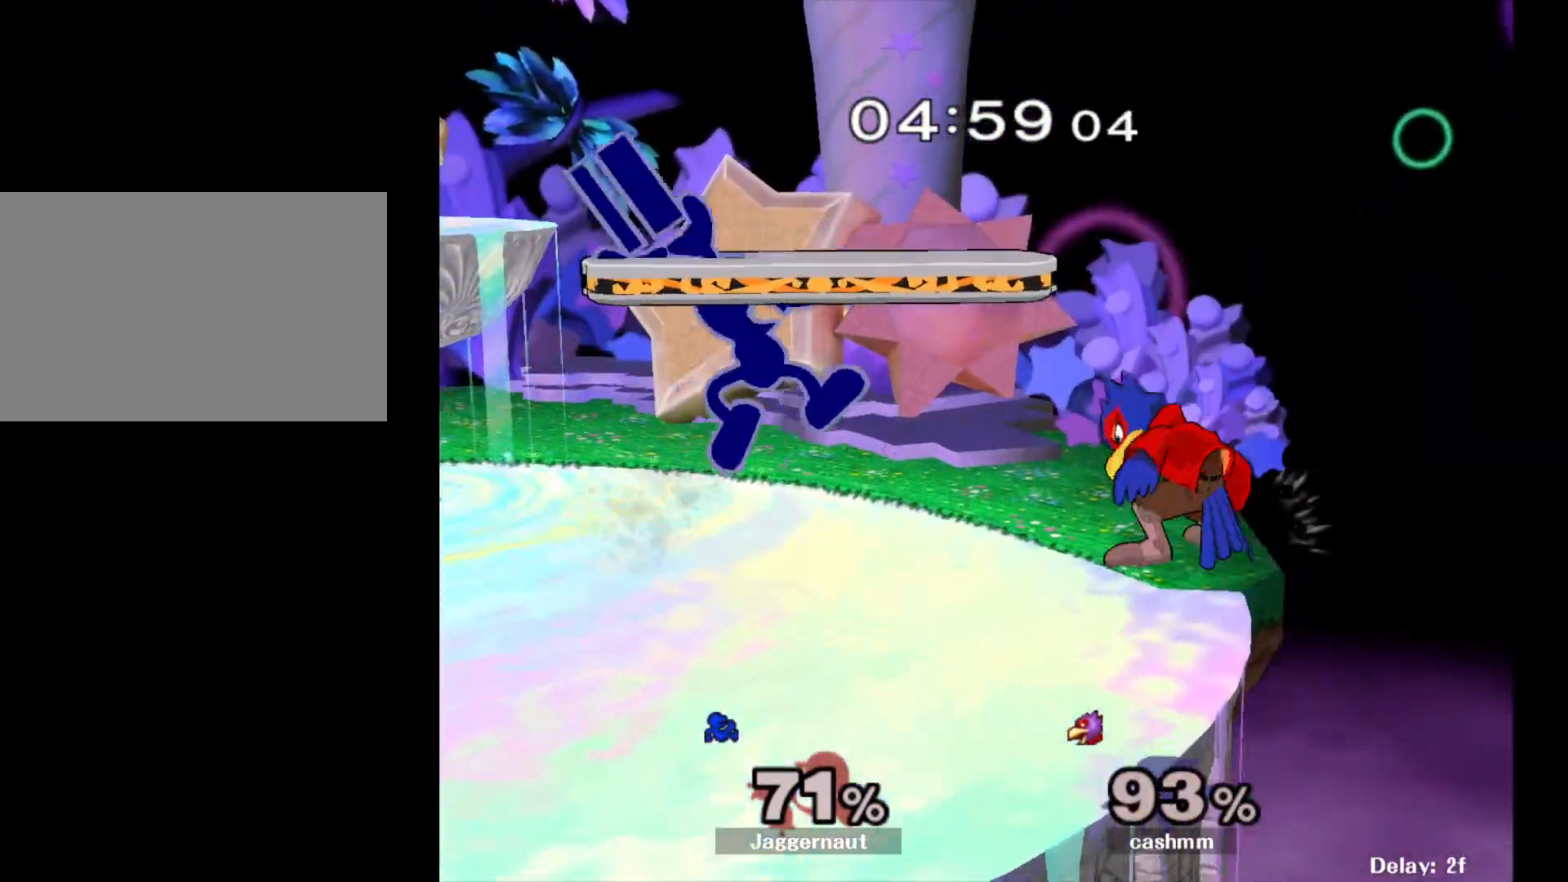
Gameplay with a controller (Nintendo layout); each line is a JSON object with the inputs held at the frame after it. "events" lists button and stick changes between this image and that frame as [ms after this image, input, new state], when the widget could be followed in between. Not read: L3 R3.
{"buttons": [], "left_stick": "center", "right_stick": "center", "events": [[67, "left_stick", "center"], [250, "left_stick", "down"], [267, "R1", "down"], [400, "R1", "up"], [450, "left_stick", "center"]]}
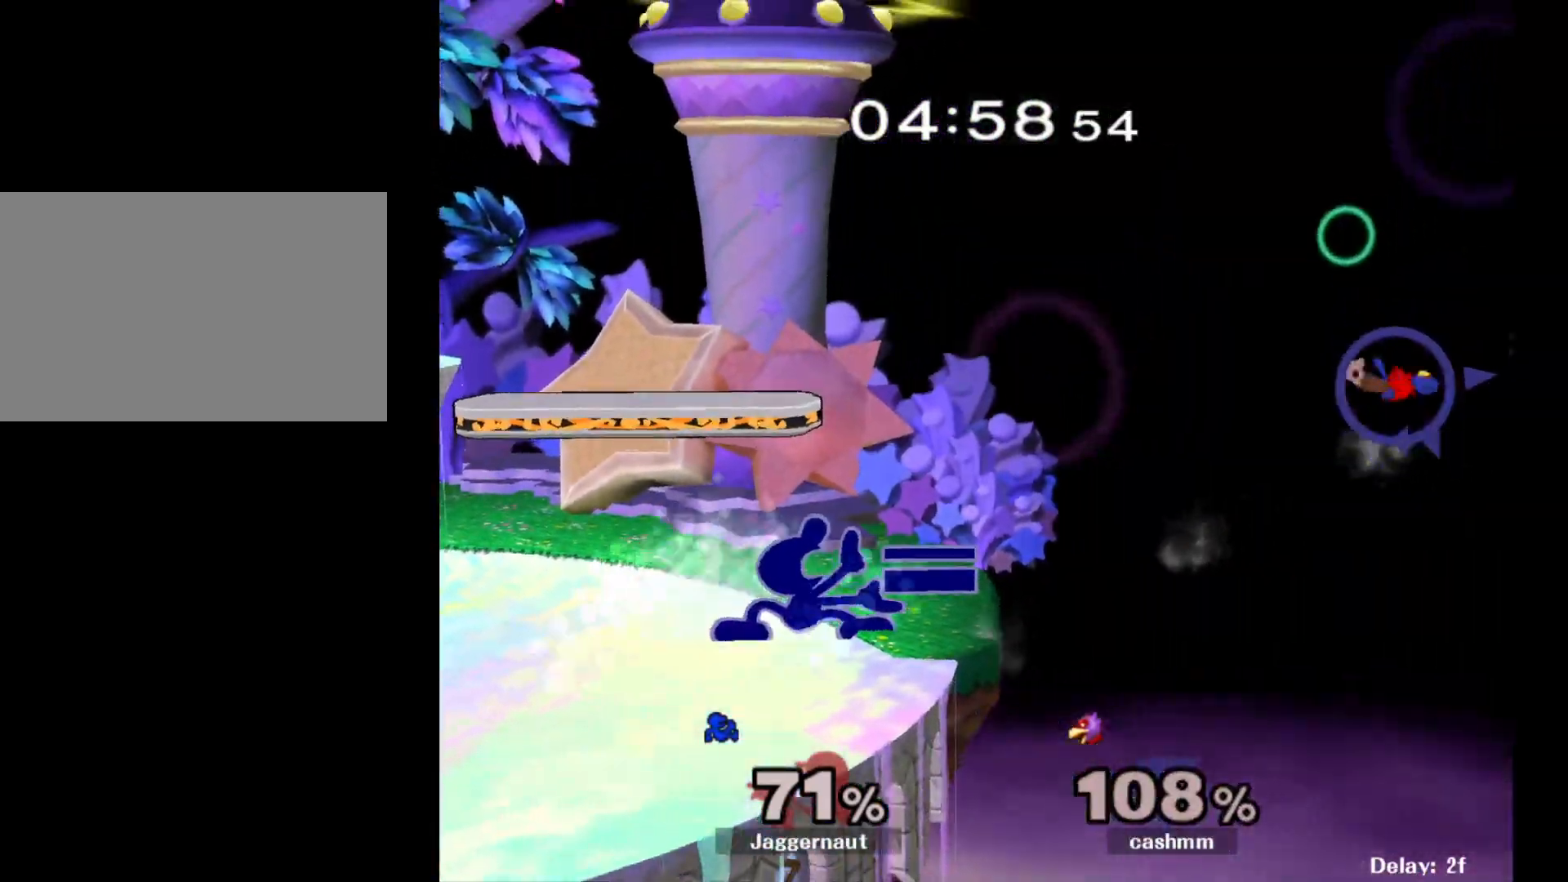
{"buttons": ["Y", "R1"], "left_stick": "down-left", "right_stick": "center", "events": [[200, "Y", "down"], [417, "left_stick", "down-left"], [500, "R1", "down"]]}
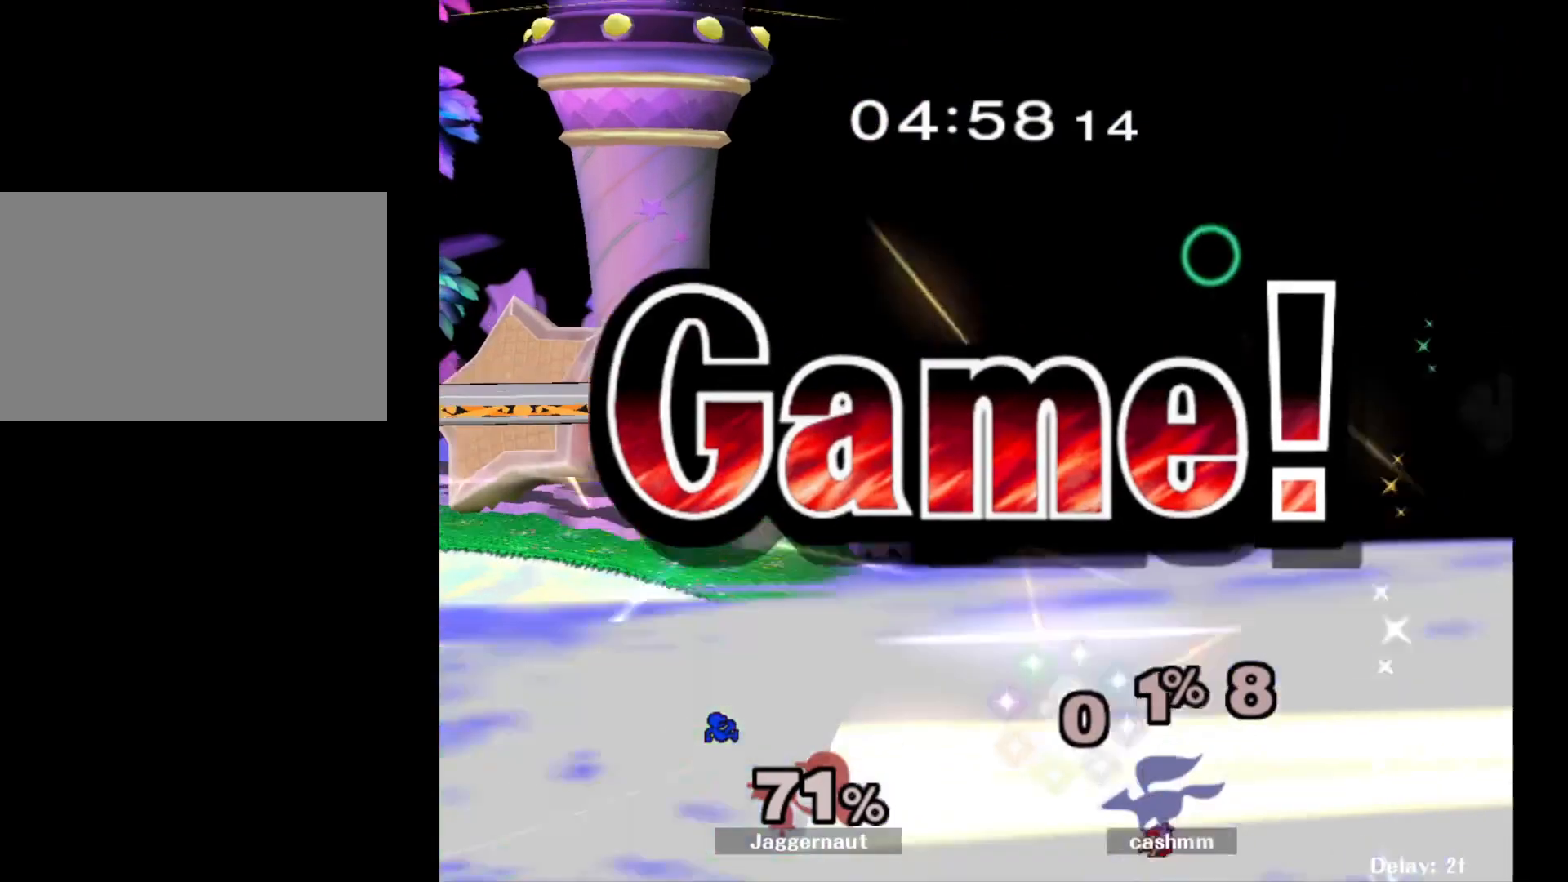
{"buttons": [], "left_stick": "center", "right_stick": "center", "events": [[83, "Y", "up"], [100, "left_stick", "center"], [167, "R1", "up"]]}
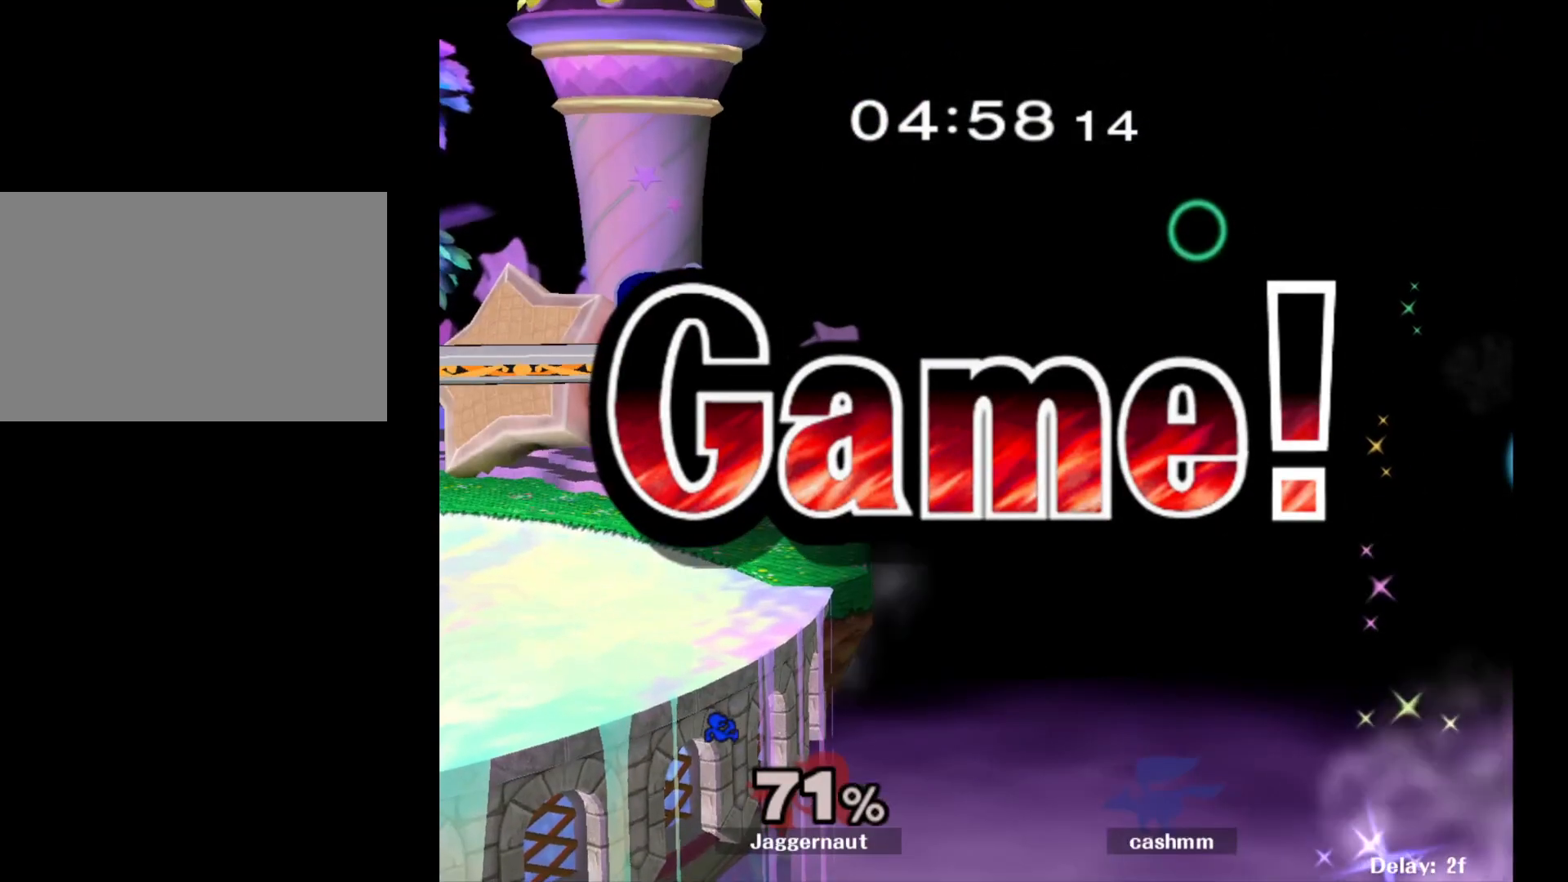
{"buttons": [], "left_stick": "center", "right_stick": "center", "events": []}
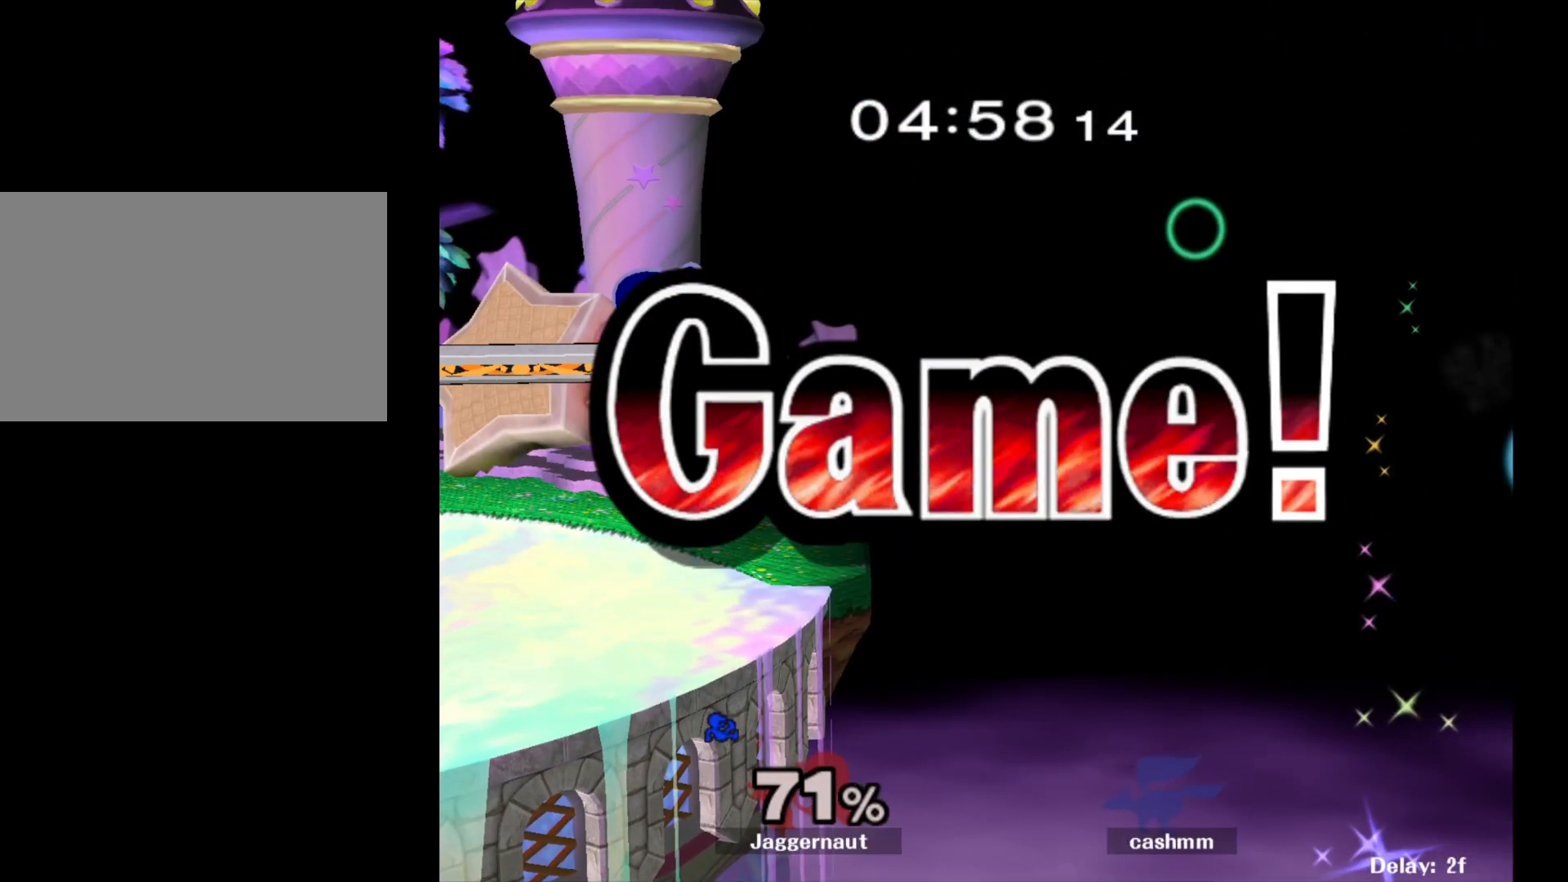
{"buttons": [], "left_stick": "center", "right_stick": "center", "events": []}
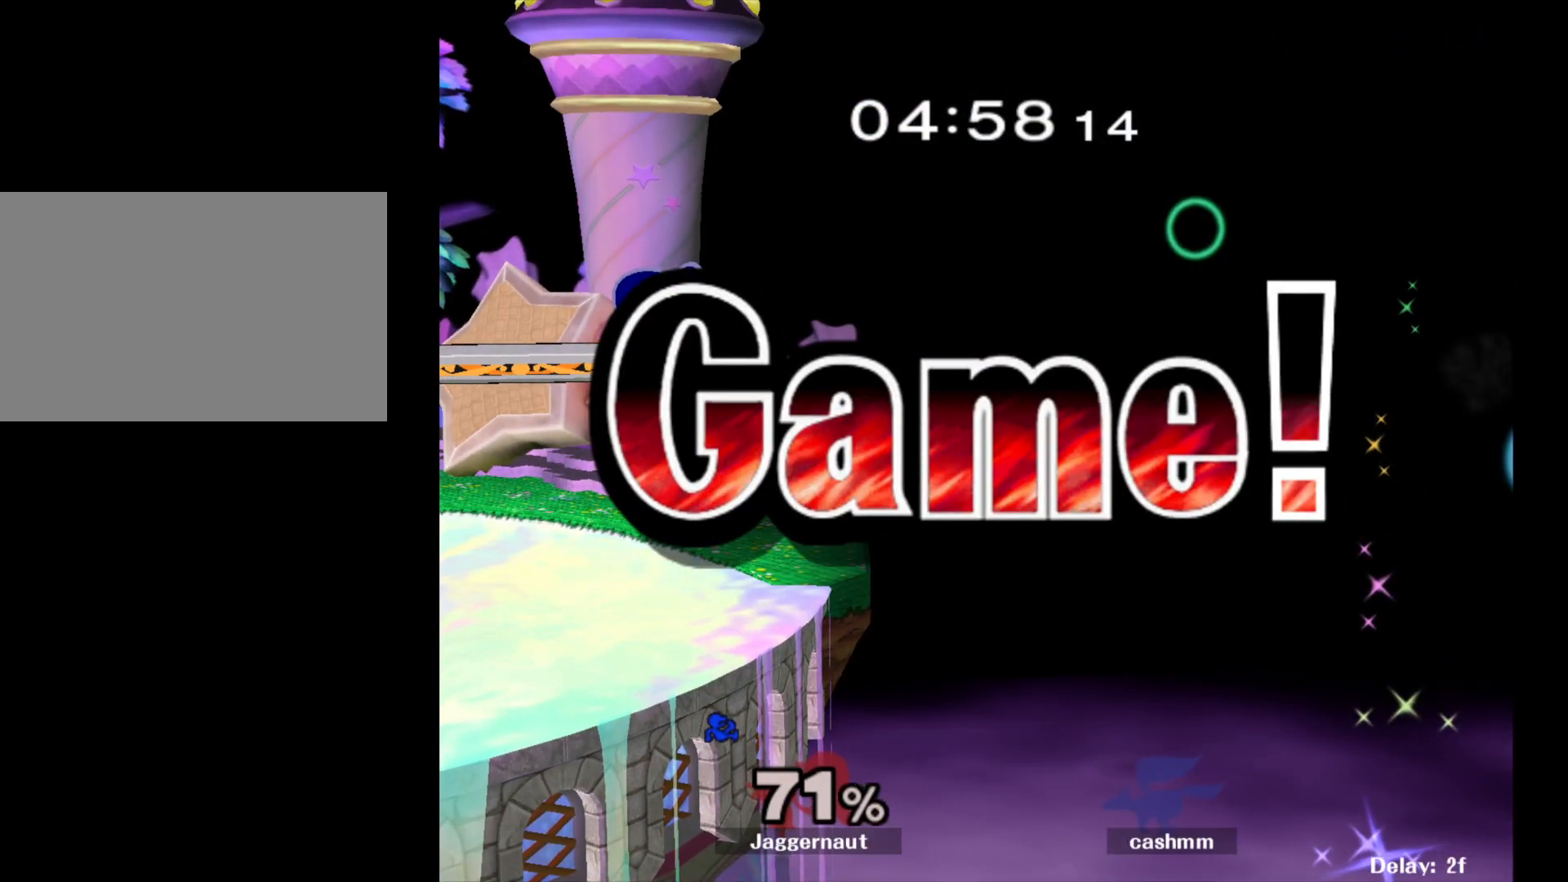
{"buttons": [], "left_stick": "center", "right_stick": "center", "events": []}
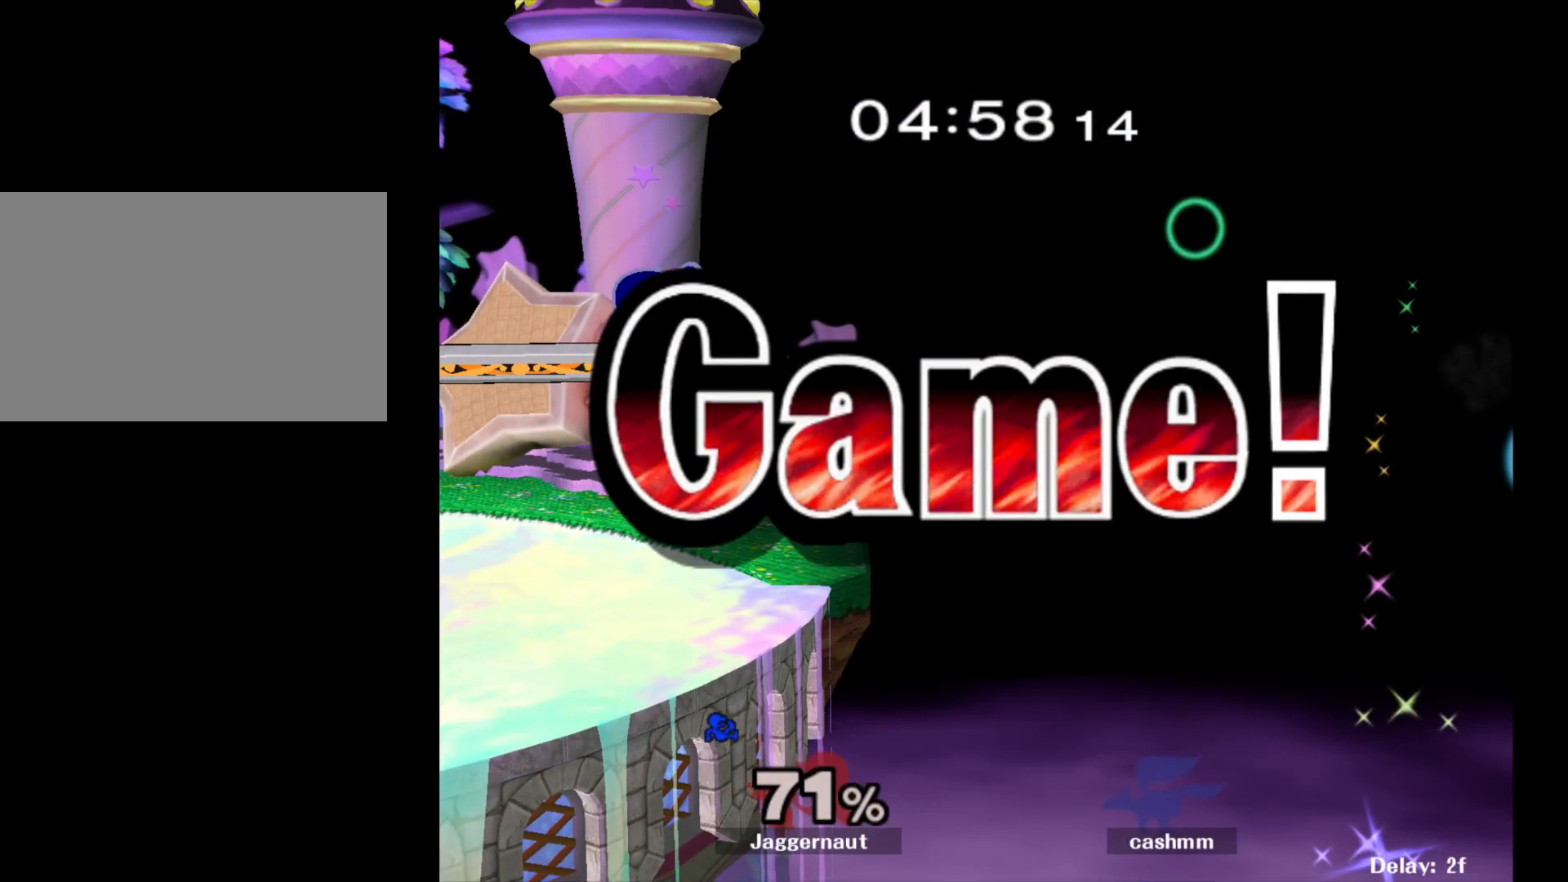
{"buttons": ["START"], "left_stick": "center", "right_stick": "center", "events": [[433, "START", "down"]]}
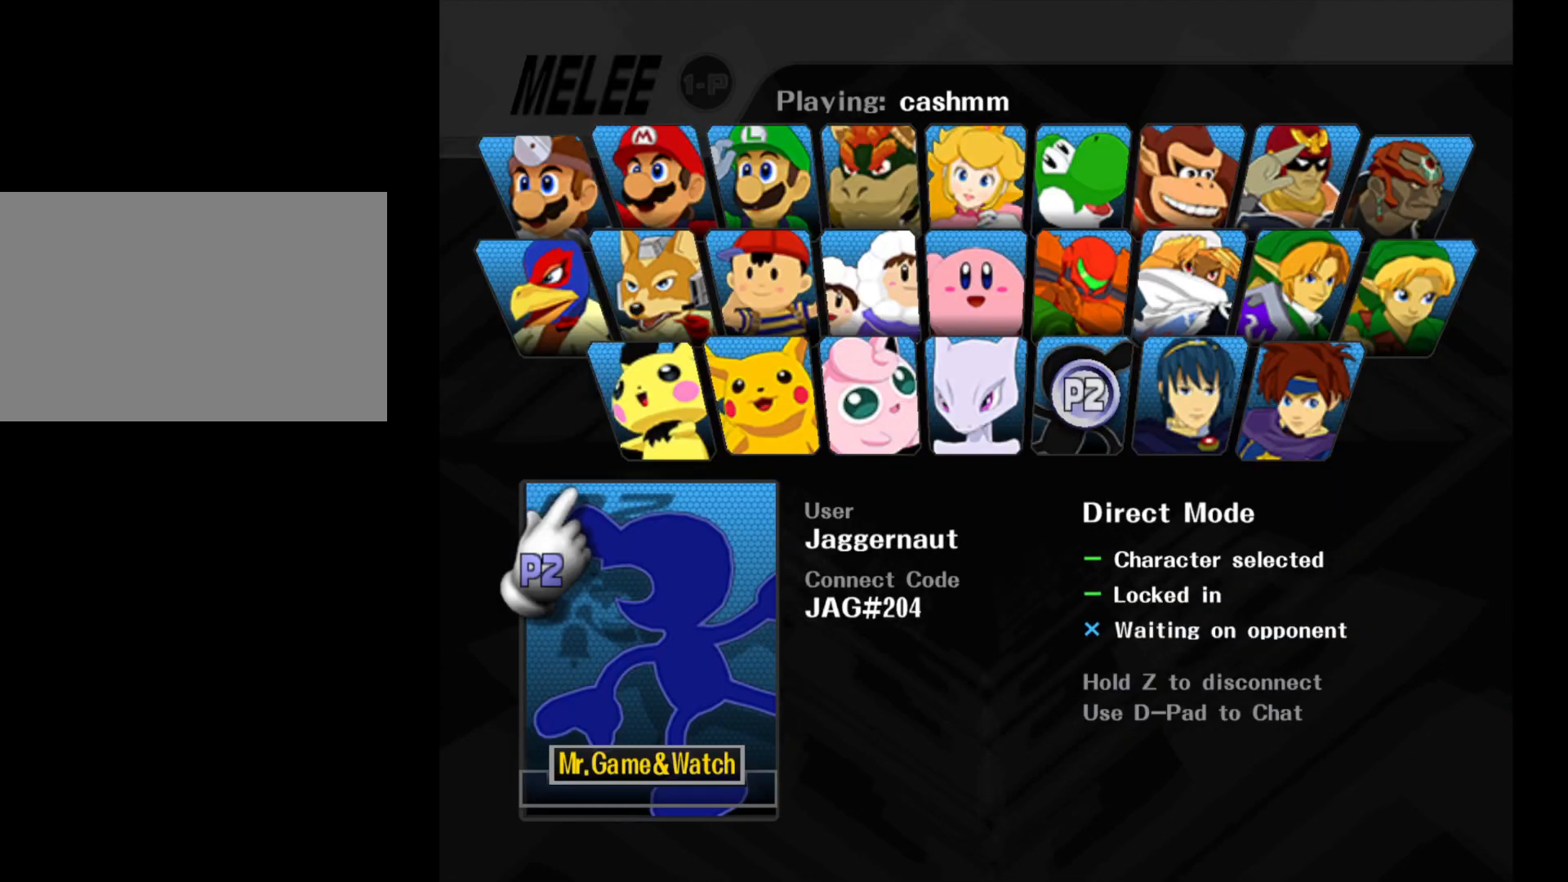
{"buttons": [], "left_stick": "center", "right_stick": "center", "events": [[50, "START", "up"]]}
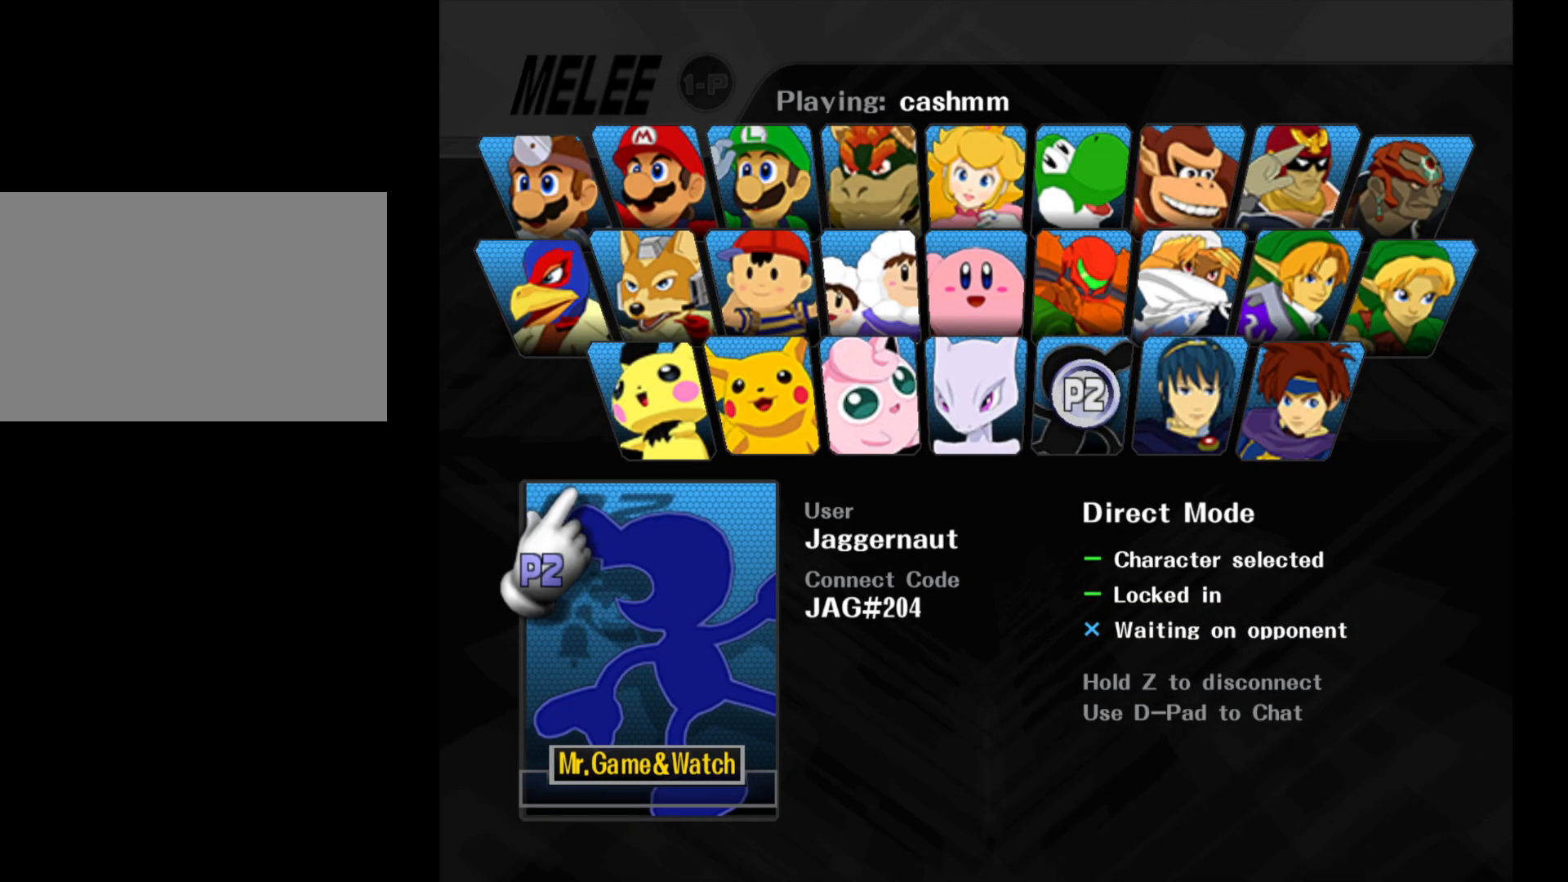
{"buttons": [], "left_stick": "center", "right_stick": "center", "events": []}
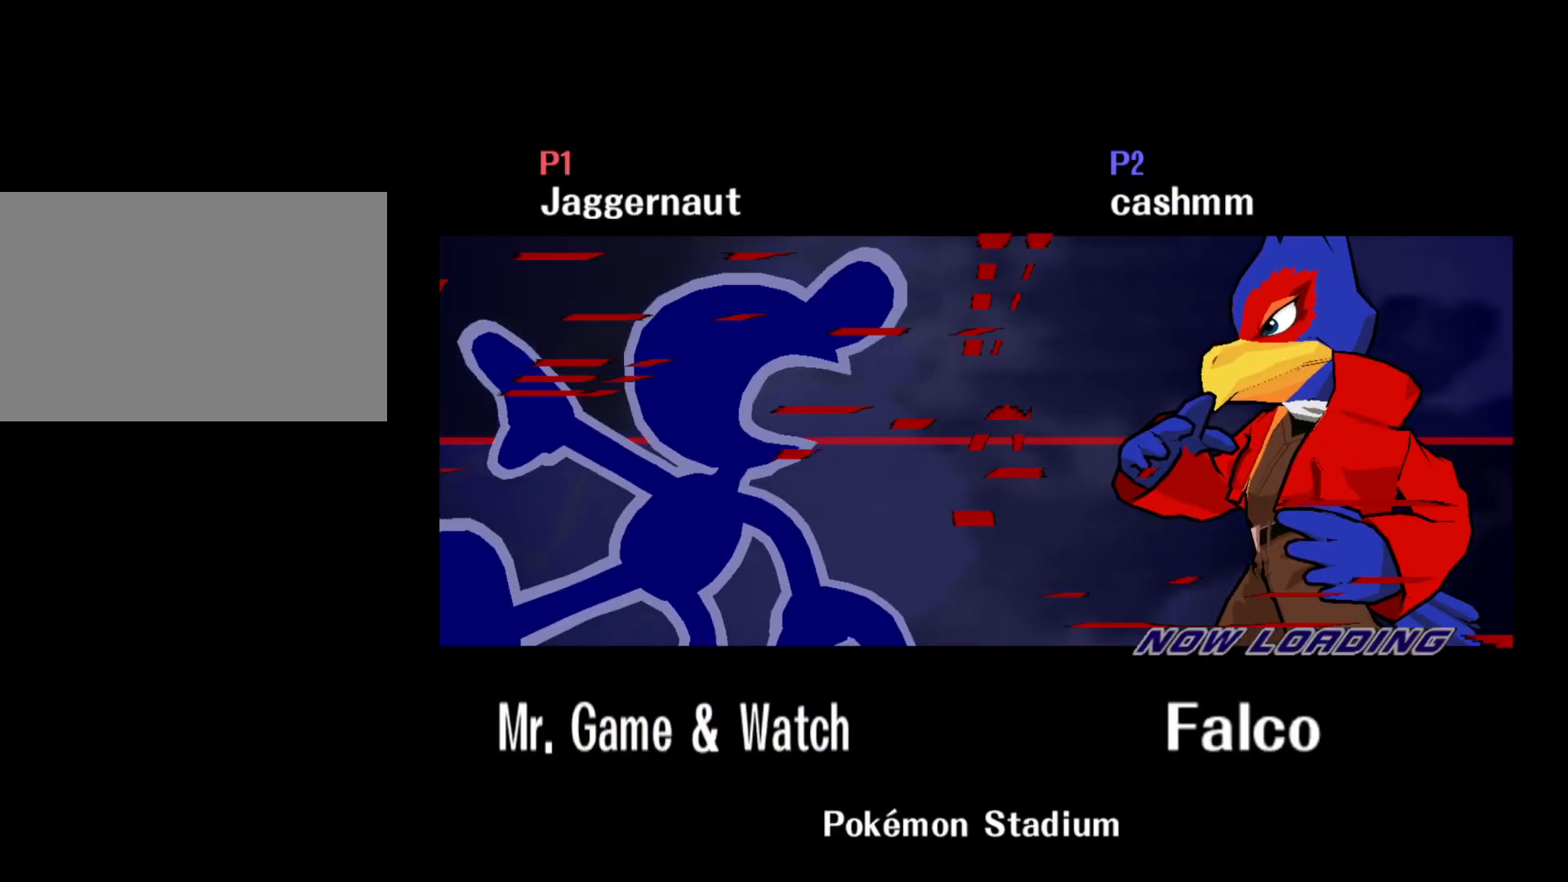
{"buttons": [], "left_stick": "center", "right_stick": "center", "events": []}
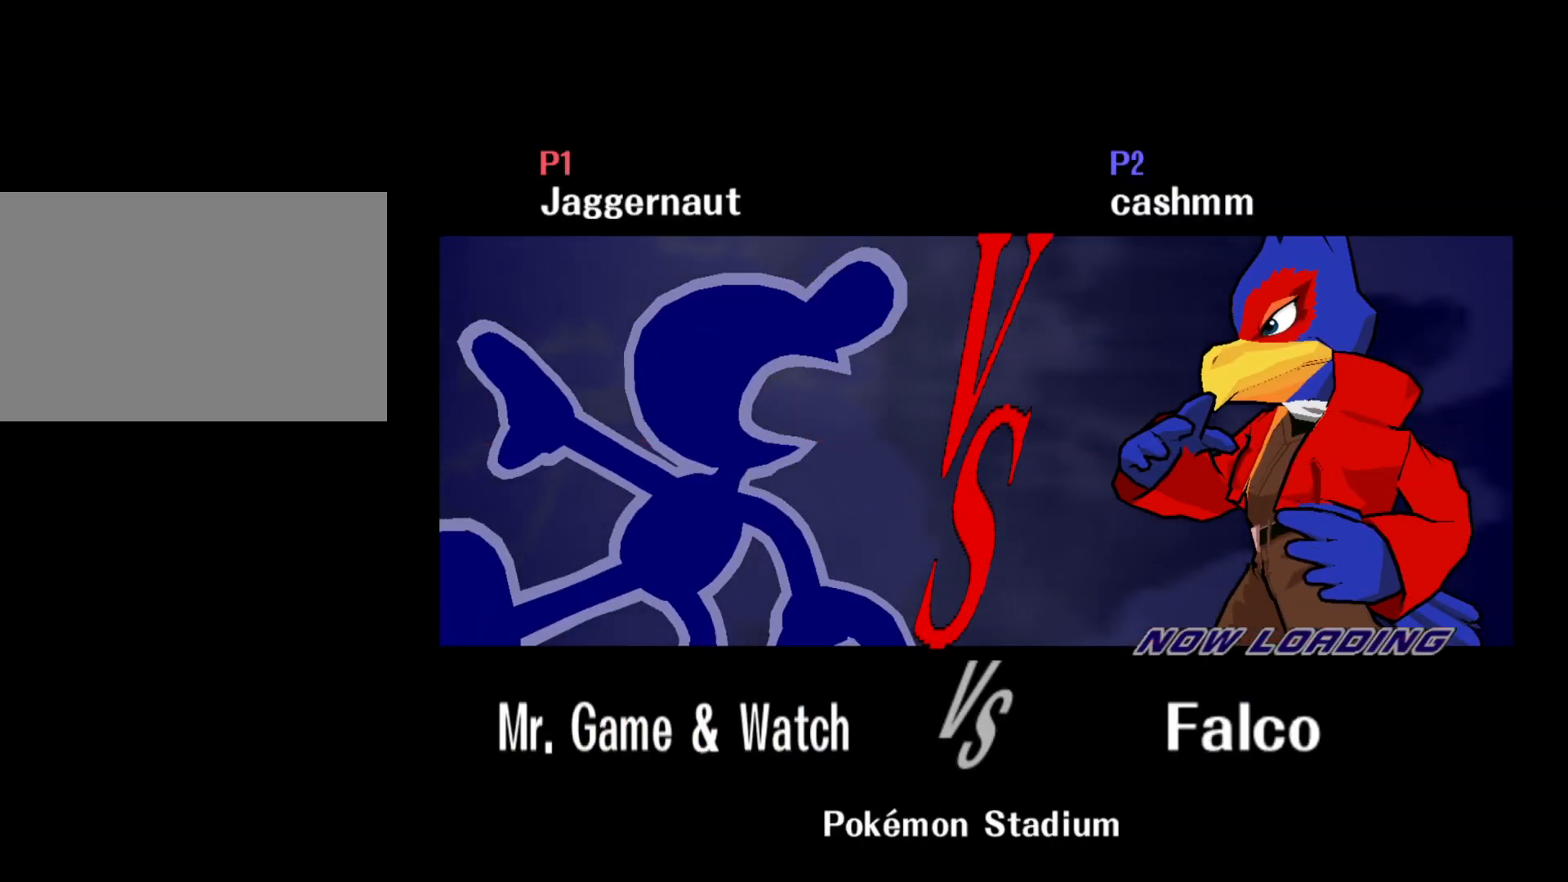
{"buttons": [], "left_stick": "center", "right_stick": "center", "events": []}
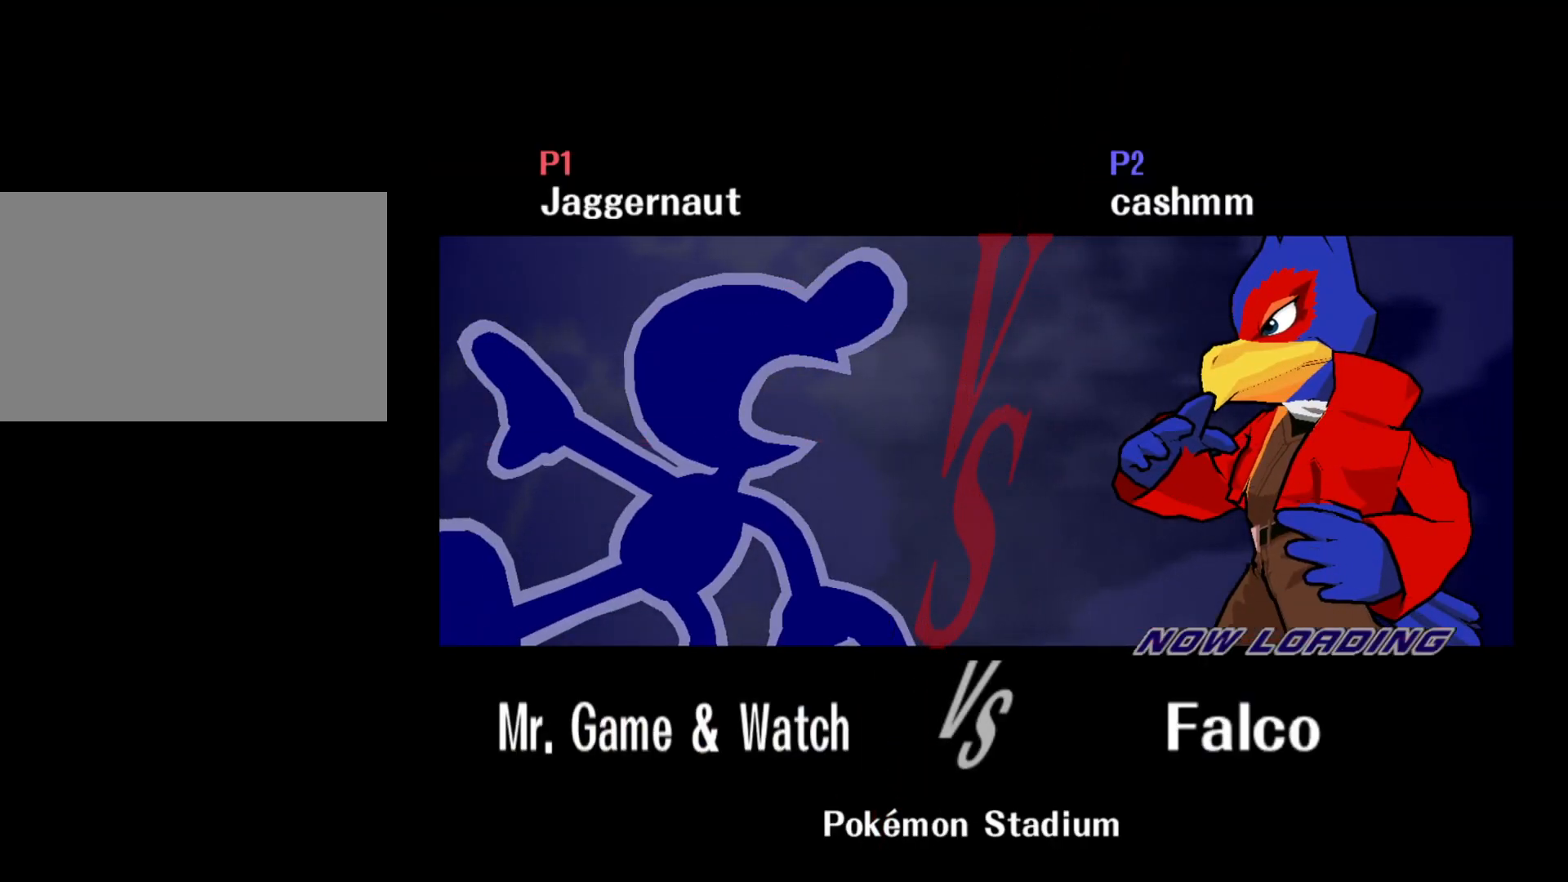
{"buttons": [], "left_stick": "center", "right_stick": "center", "events": []}
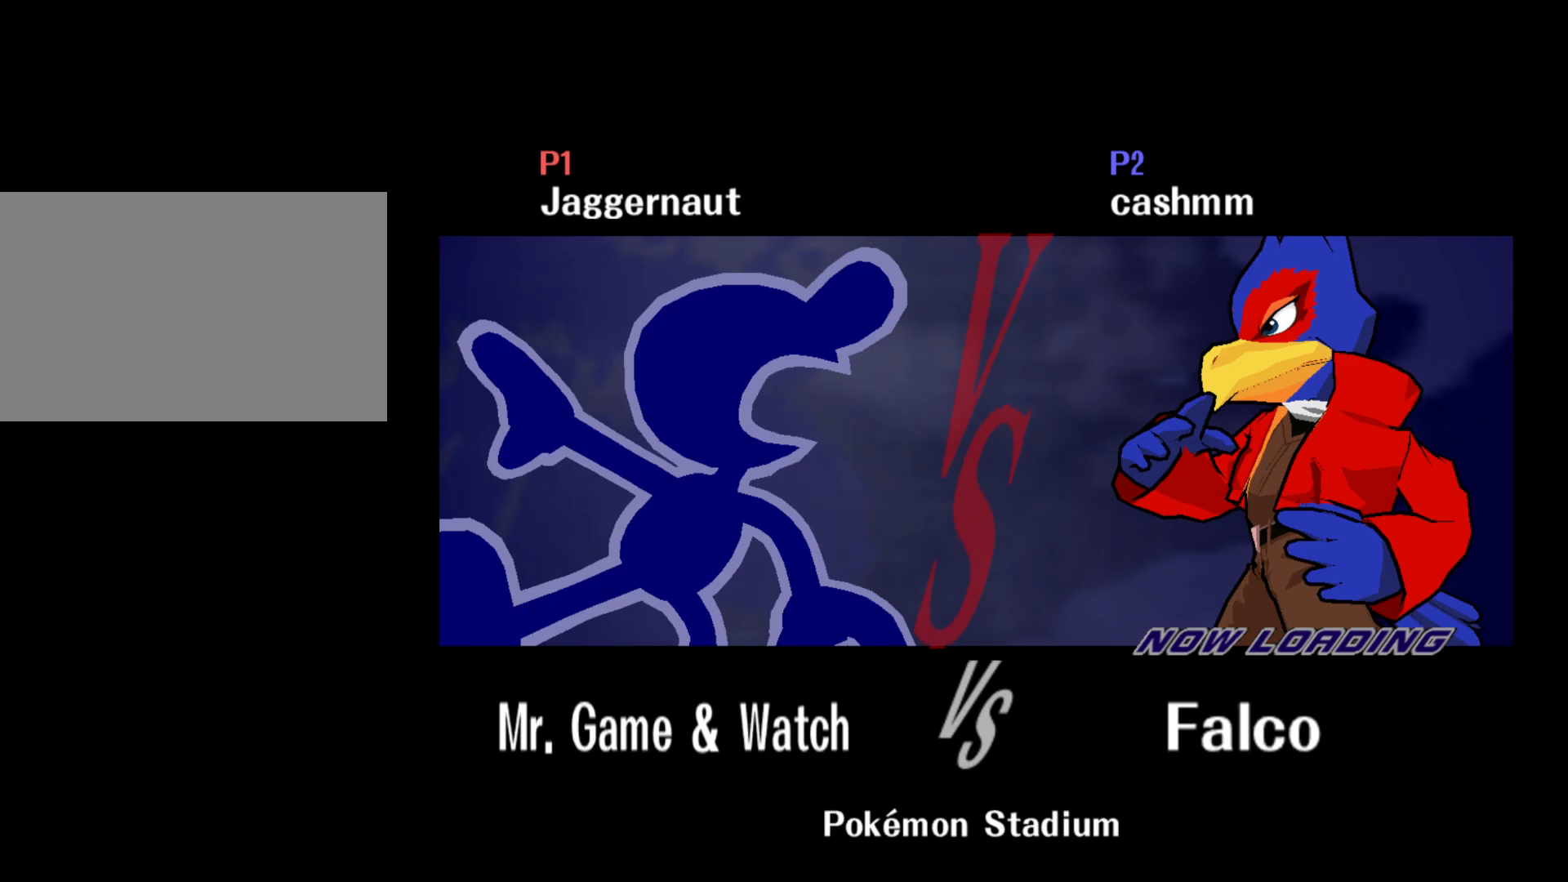
{"buttons": [], "left_stick": "center", "right_stick": "center", "events": []}
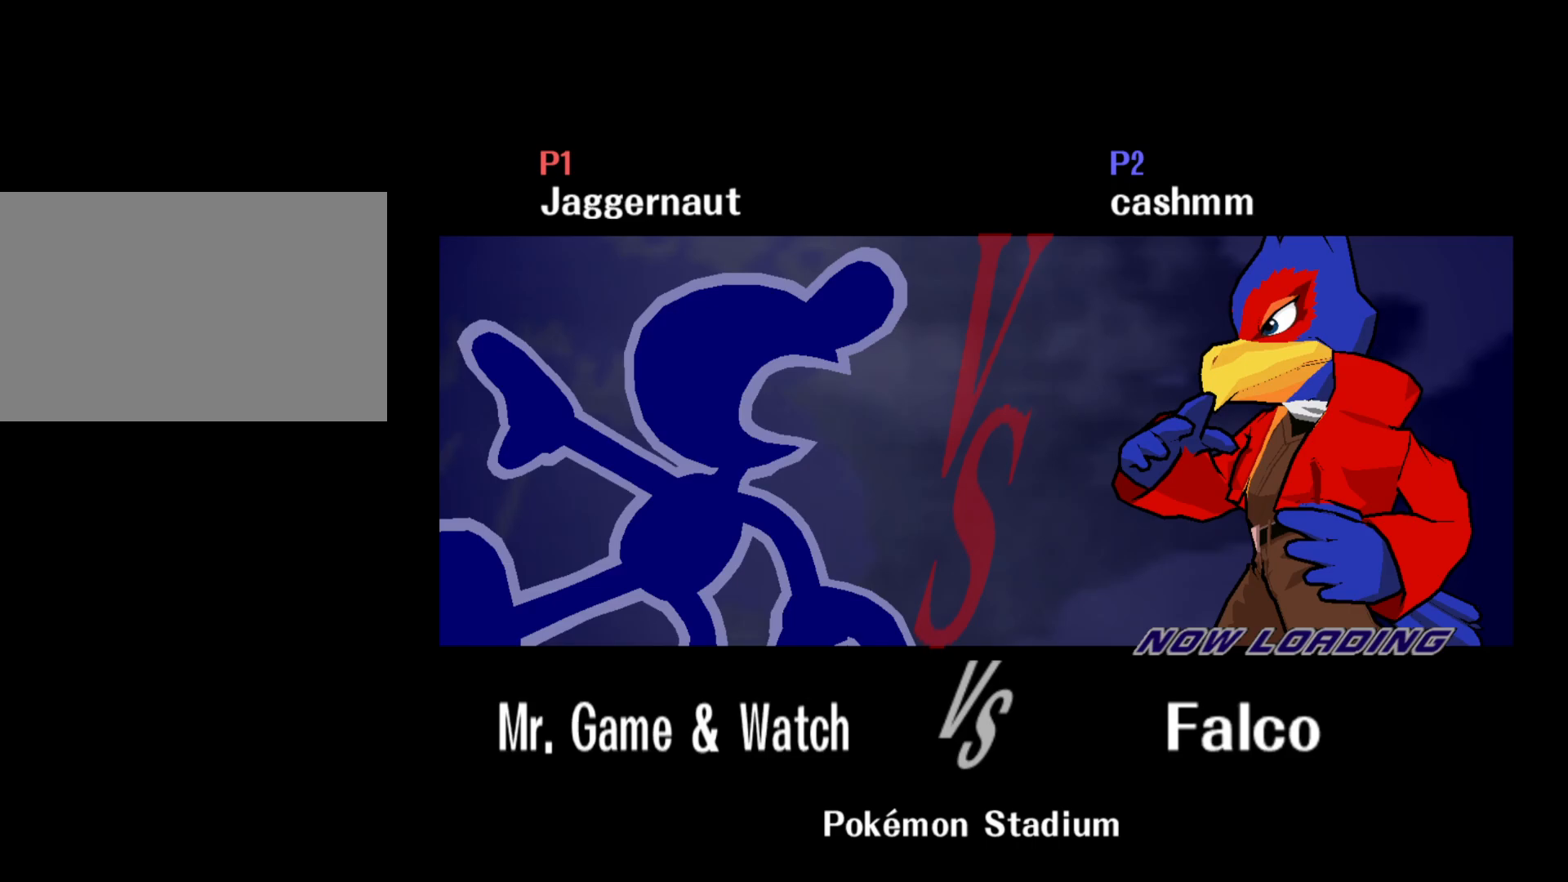
{"buttons": [], "left_stick": "center", "right_stick": "center", "events": []}
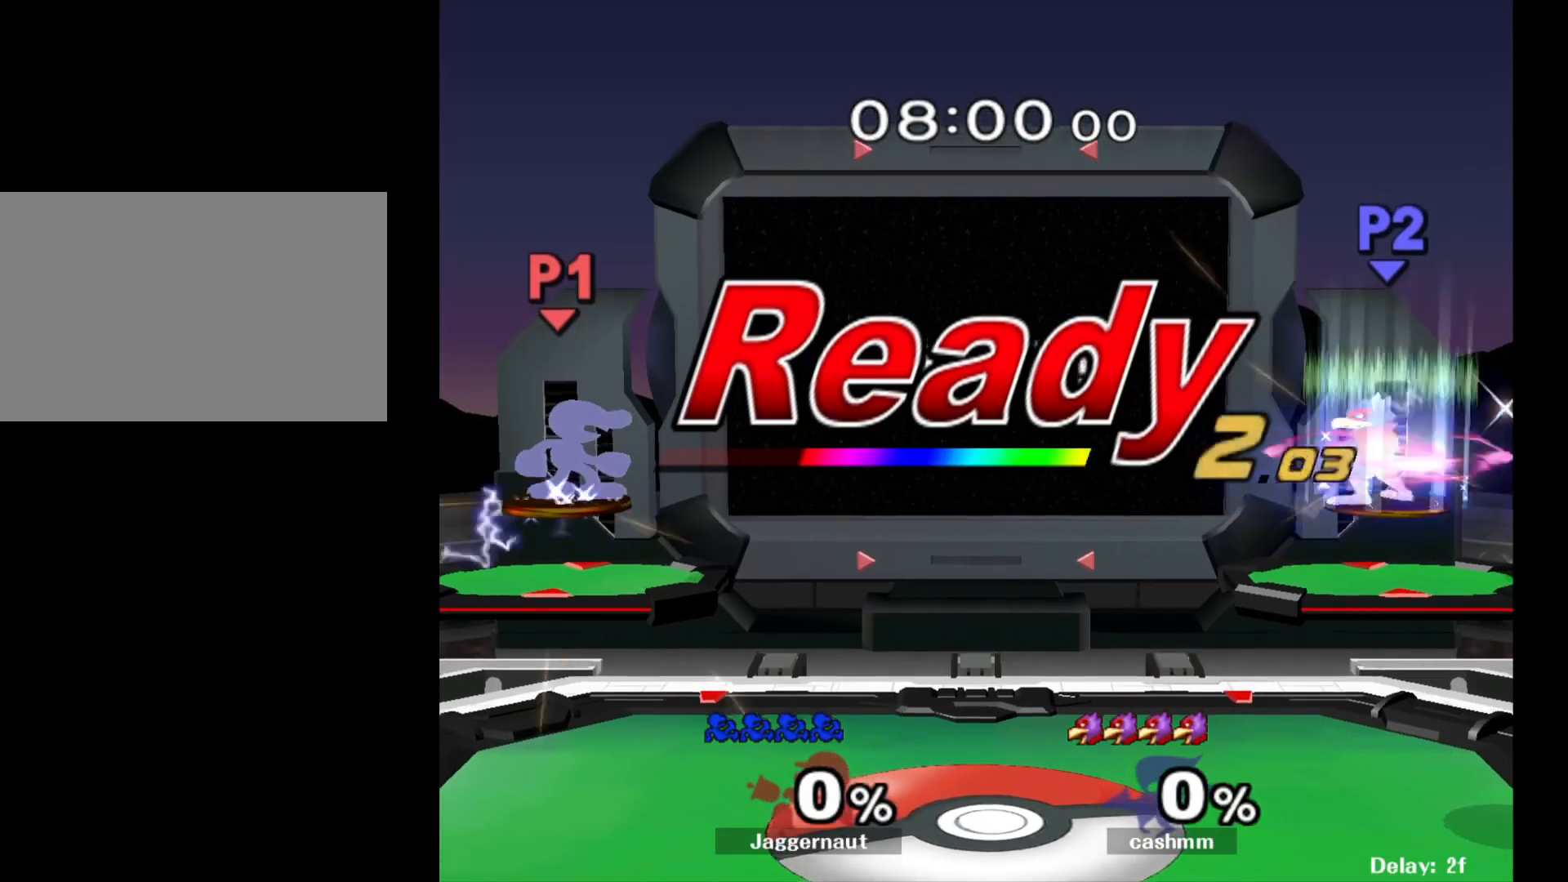
{"buttons": [], "left_stick": "center", "right_stick": "center", "events": []}
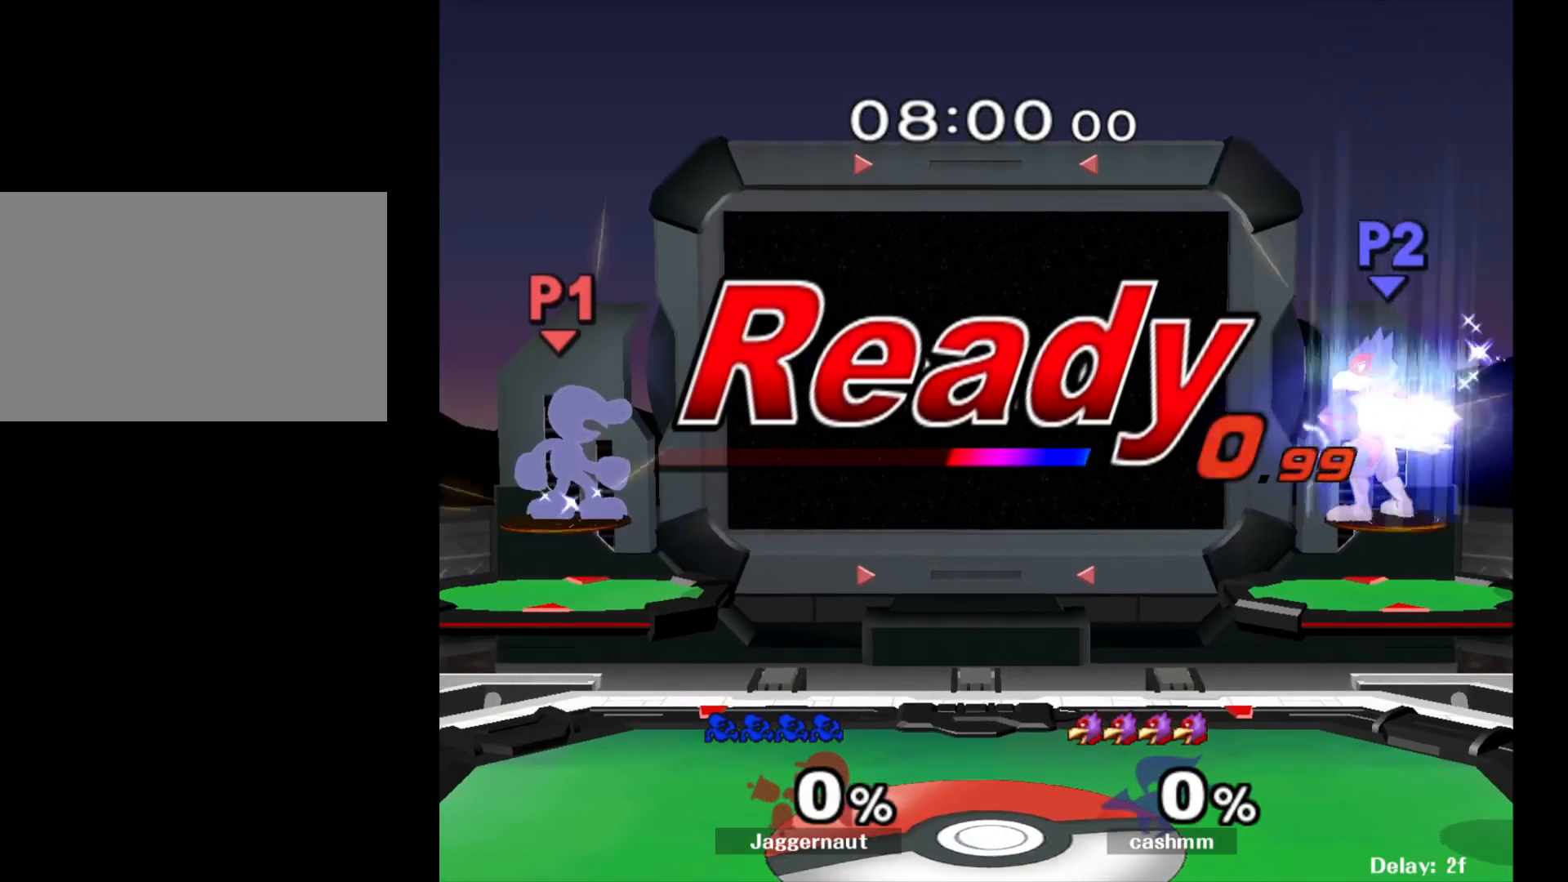
{"buttons": [], "left_stick": "center", "right_stick": "center", "events": []}
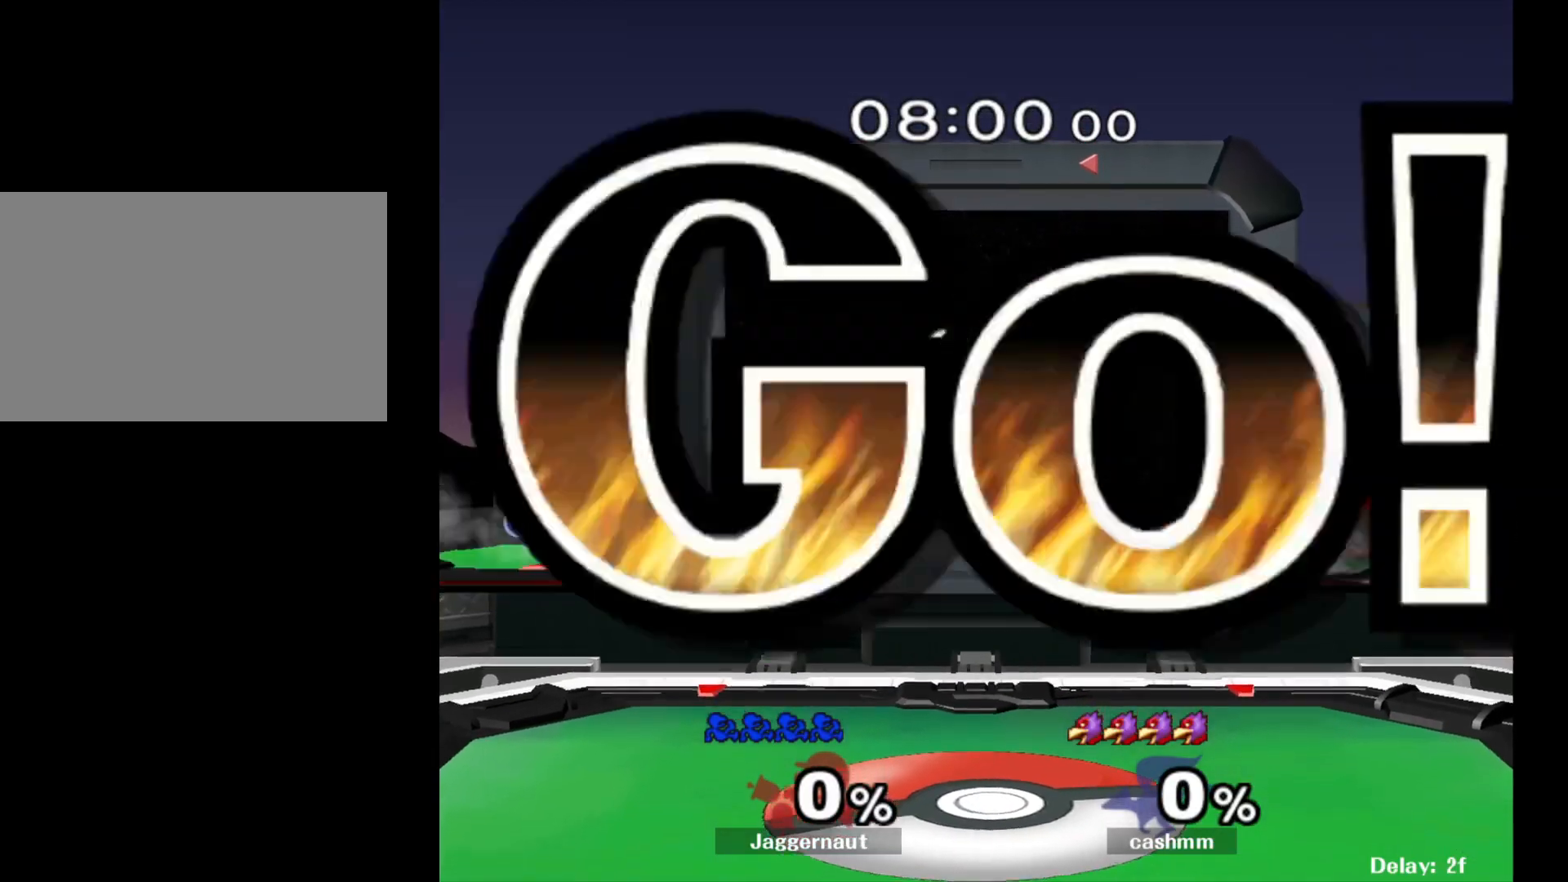
{"buttons": [], "left_stick": "center", "right_stick": "center", "events": [[17, "left_stick", "right"], [133, "Y", "down"], [333, "Y", "up"], [500, "left_stick", "center"]]}
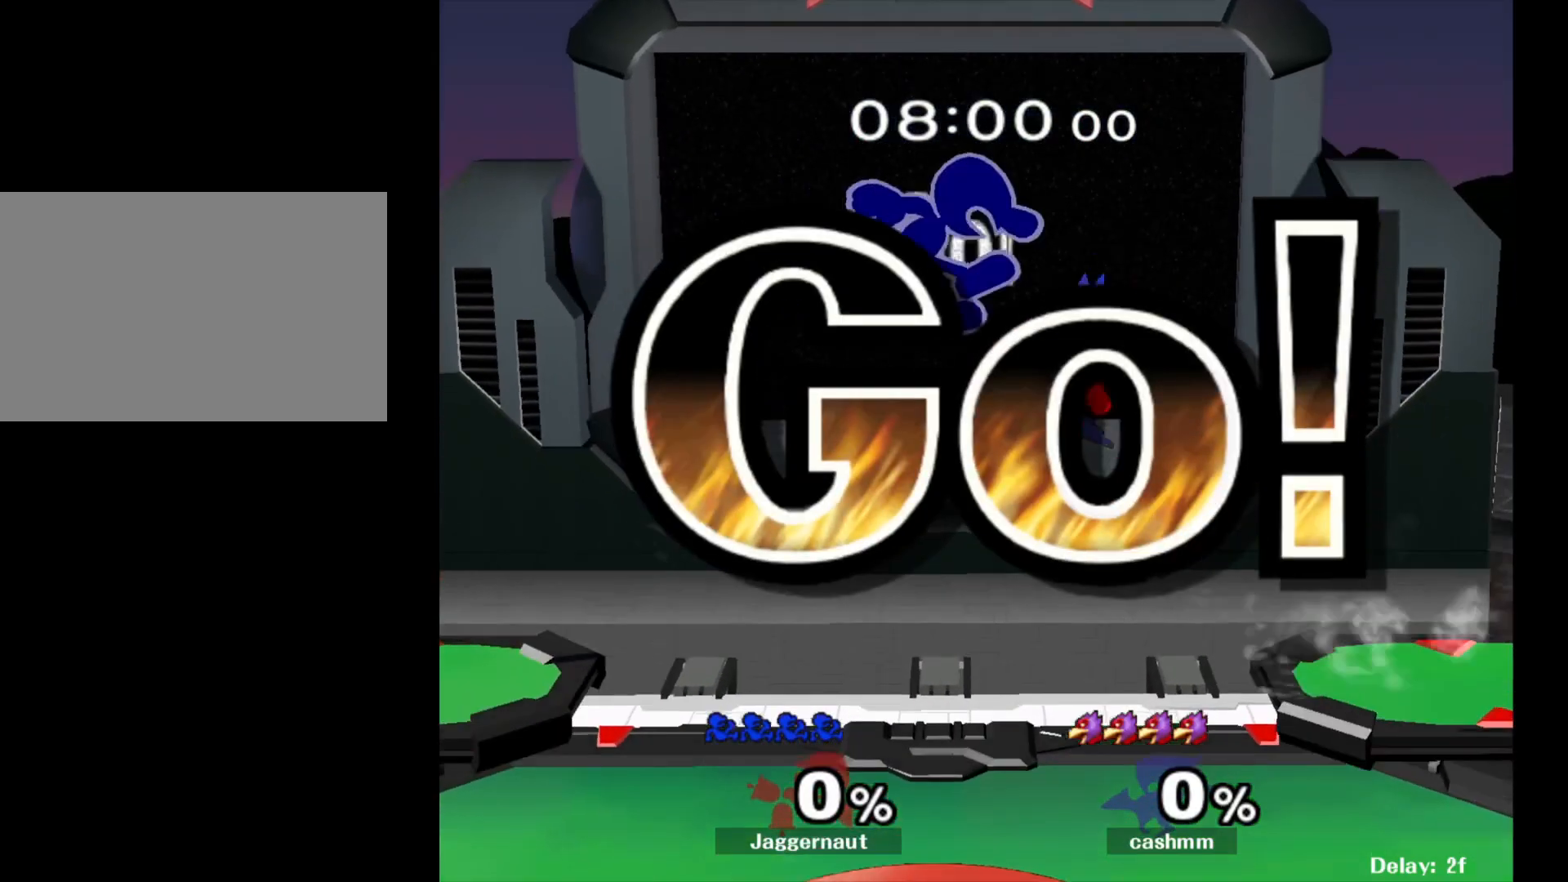
{"buttons": [], "left_stick": "down-right", "right_stick": "center", "events": [[133, "left_stick", "down"], [367, "left_stick", "down-right"]]}
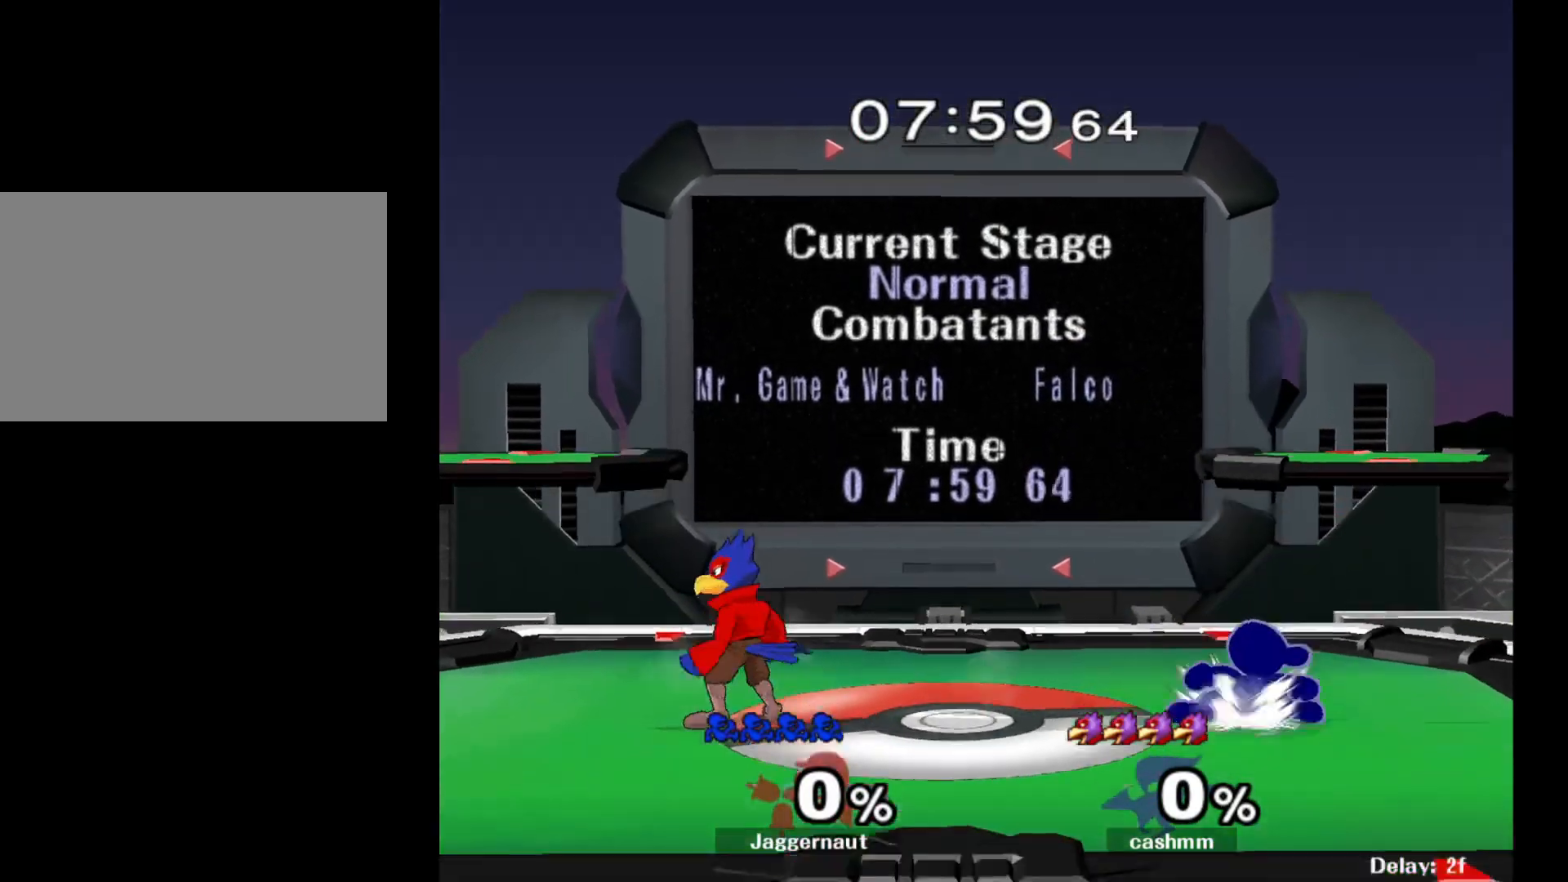
{"buttons": ["Y", "R1"], "left_stick": "down-left", "right_stick": "center", "events": [[33, "left_stick", "center"], [183, "Y", "down"], [283, "Y", "up"], [350, "Y", "down"], [433, "left_stick", "down-left"], [500, "R1", "down"]]}
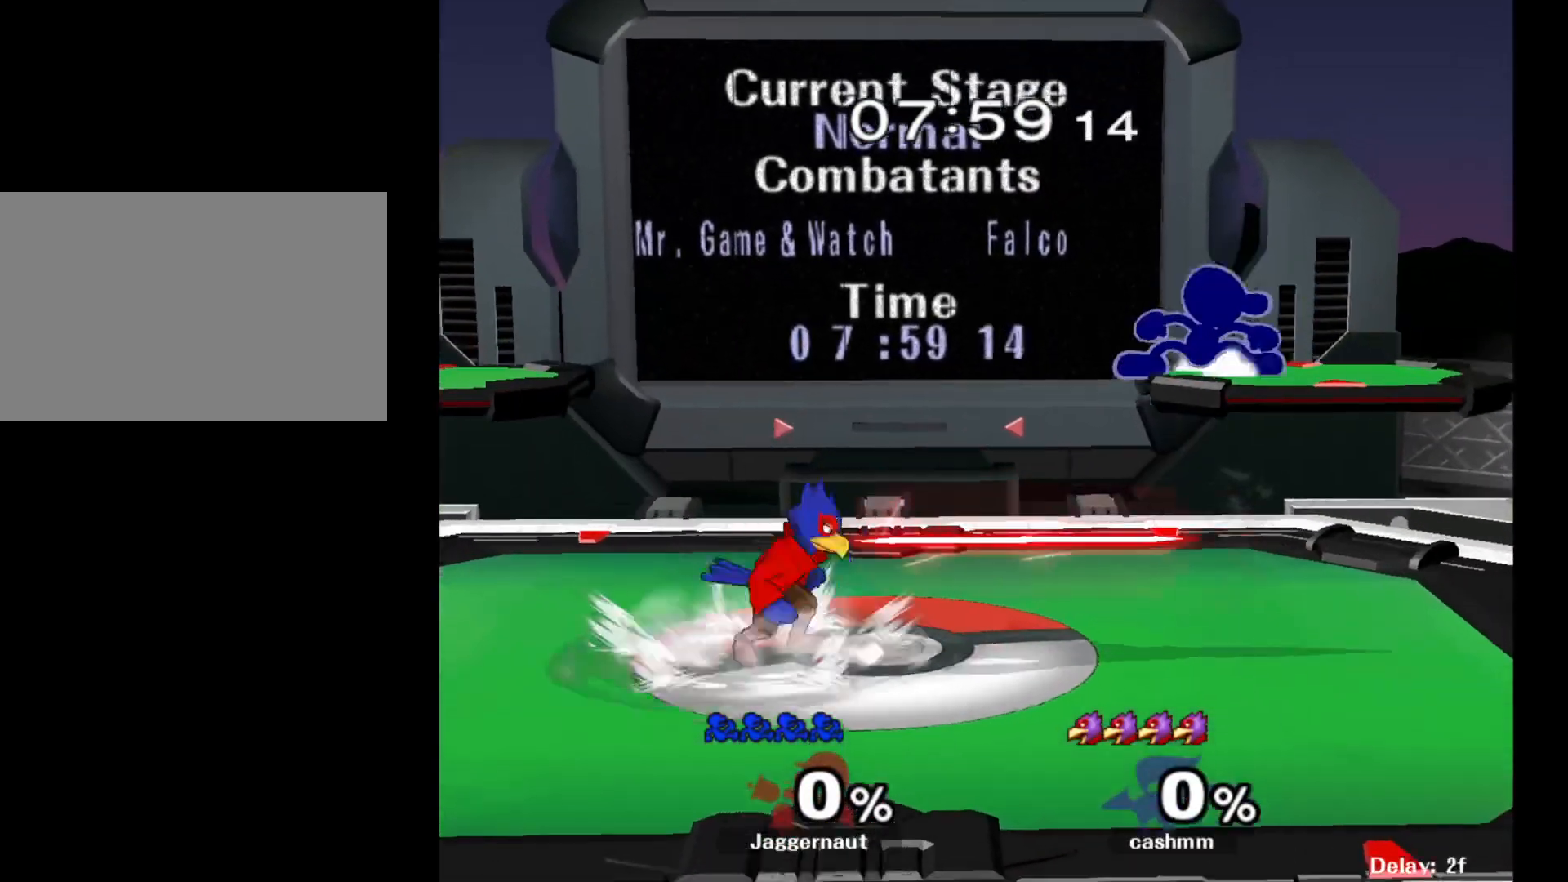
{"buttons": [], "left_stick": "right", "right_stick": "center", "events": [[83, "left_stick", "center"], [100, "Y", "up"], [150, "R1", "up"], [183, "left_stick", "left"], [317, "left_stick", "center"], [333, "Y", "down"], [483, "Y", "up"], [483, "left_stick", "right"]]}
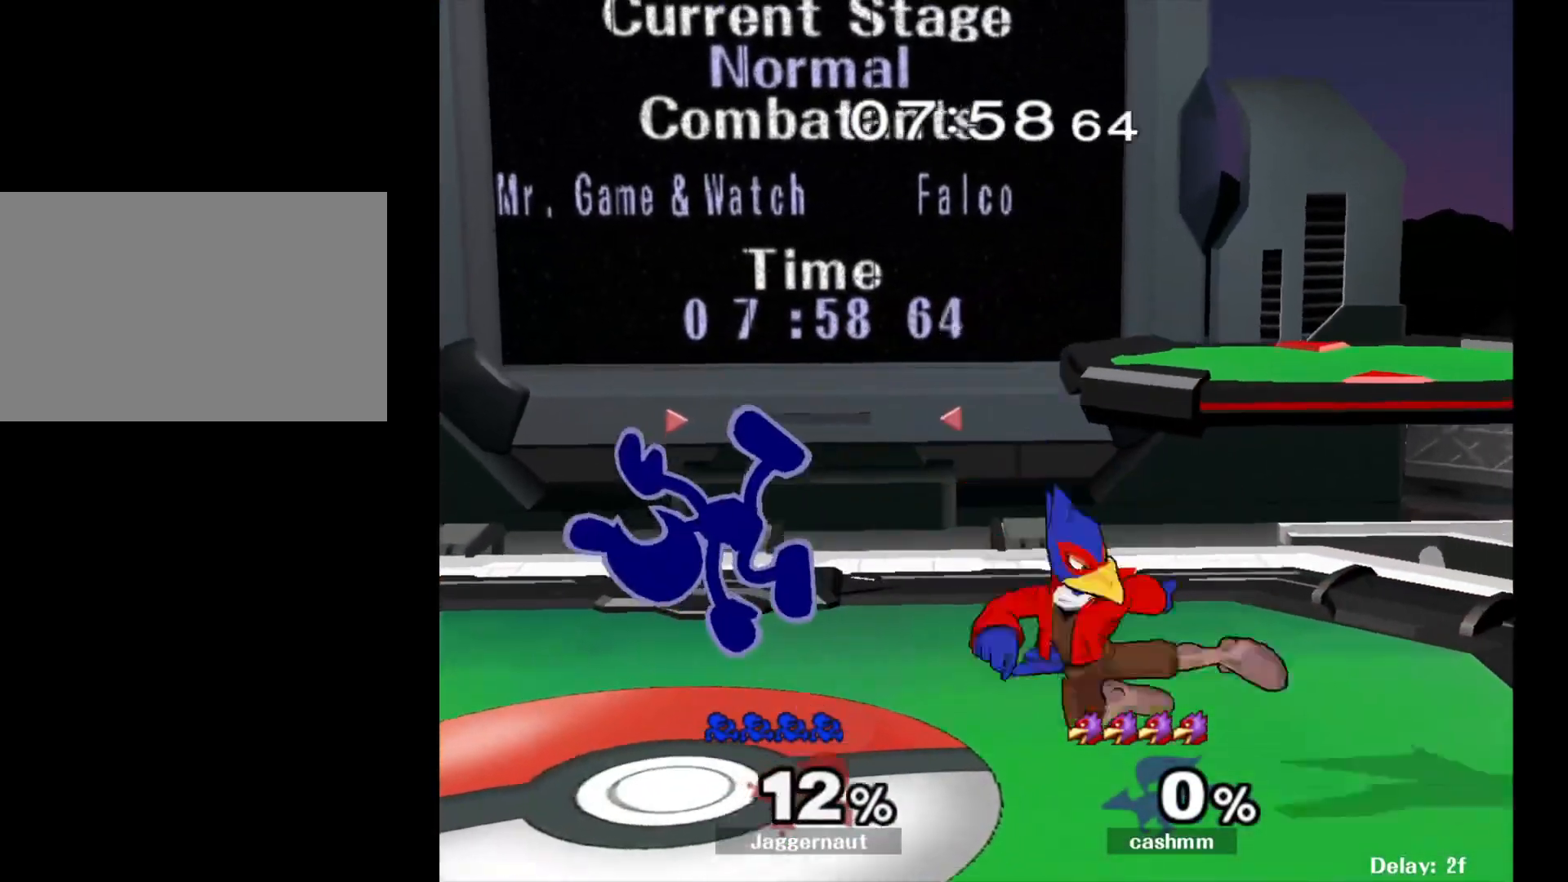
{"buttons": [], "left_stick": "right", "right_stick": "center", "events": [[267, "left_stick", "center"], [367, "left_stick", "right"], [400, "Y", "down"], [433, "Y", "up"]]}
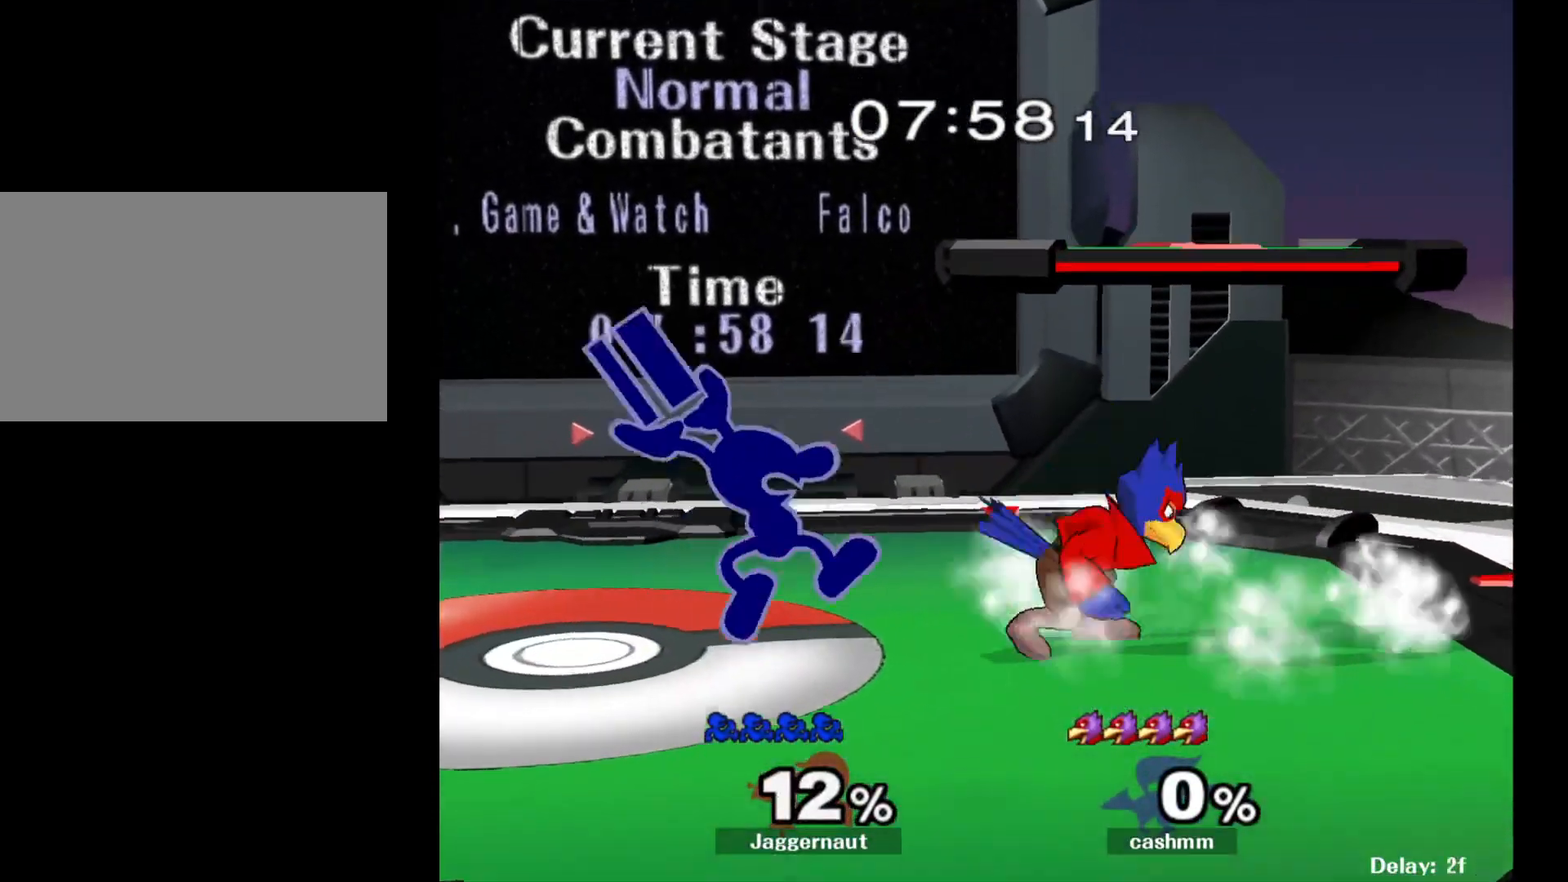
{"buttons": ["R1"], "left_stick": "down", "right_stick": "center", "events": [[17, "A", "down"], [117, "A", "up"], [183, "left_stick", "center"], [317, "left_stick", "down"], [367, "R1", "down"]]}
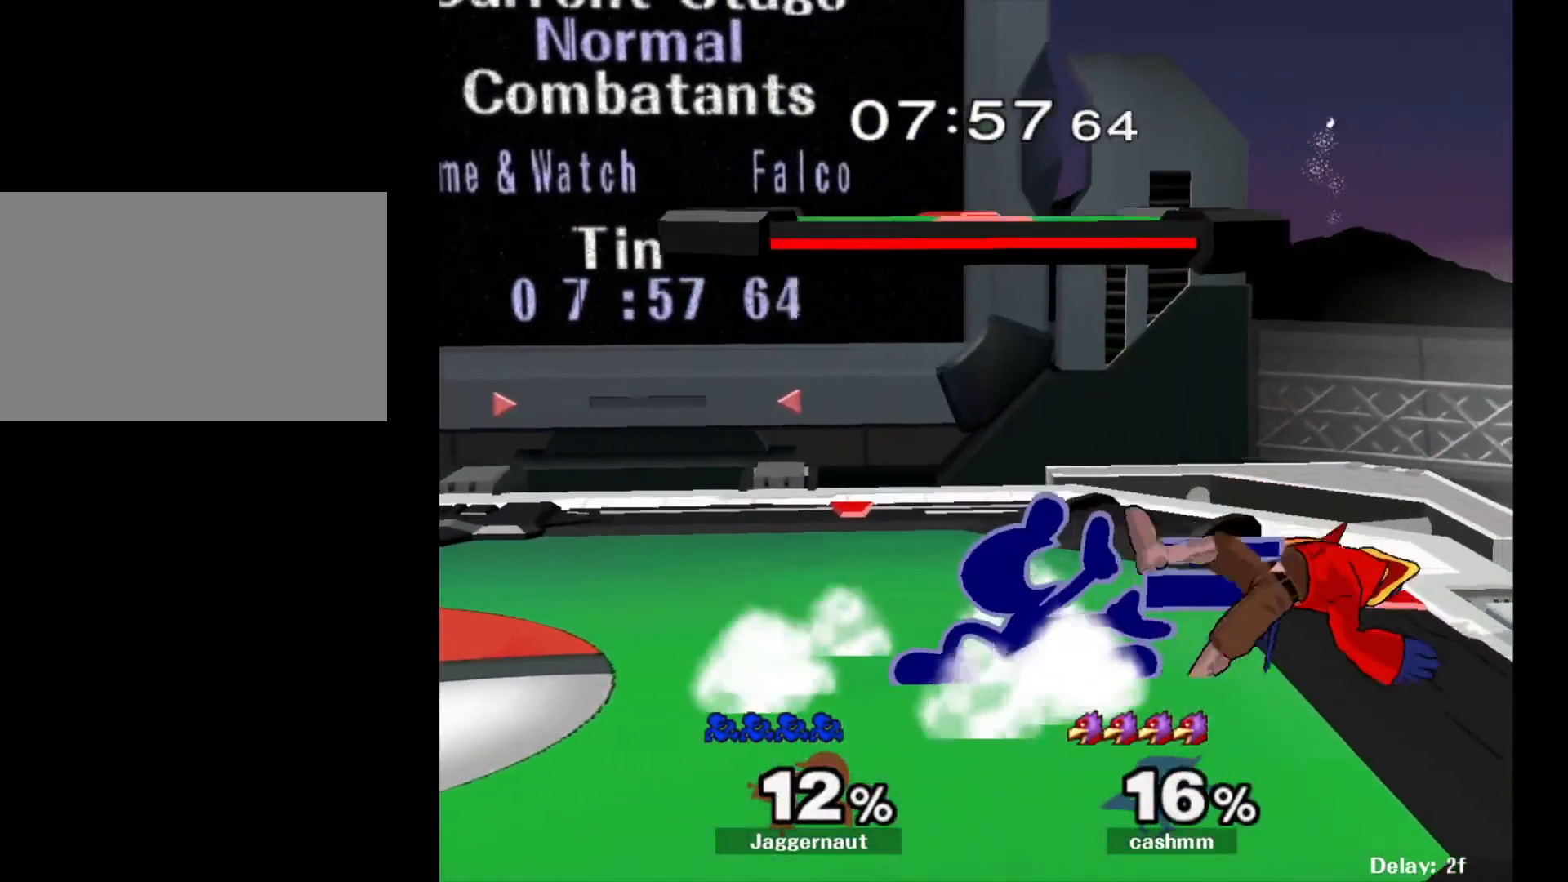
{"buttons": ["A"], "left_stick": "down", "right_stick": "center", "events": [[33, "R1", "up"], [33, "left_stick", "center"], [133, "A", "down"], [267, "A", "up"], [367, "left_stick", "down"], [467, "A", "down"]]}
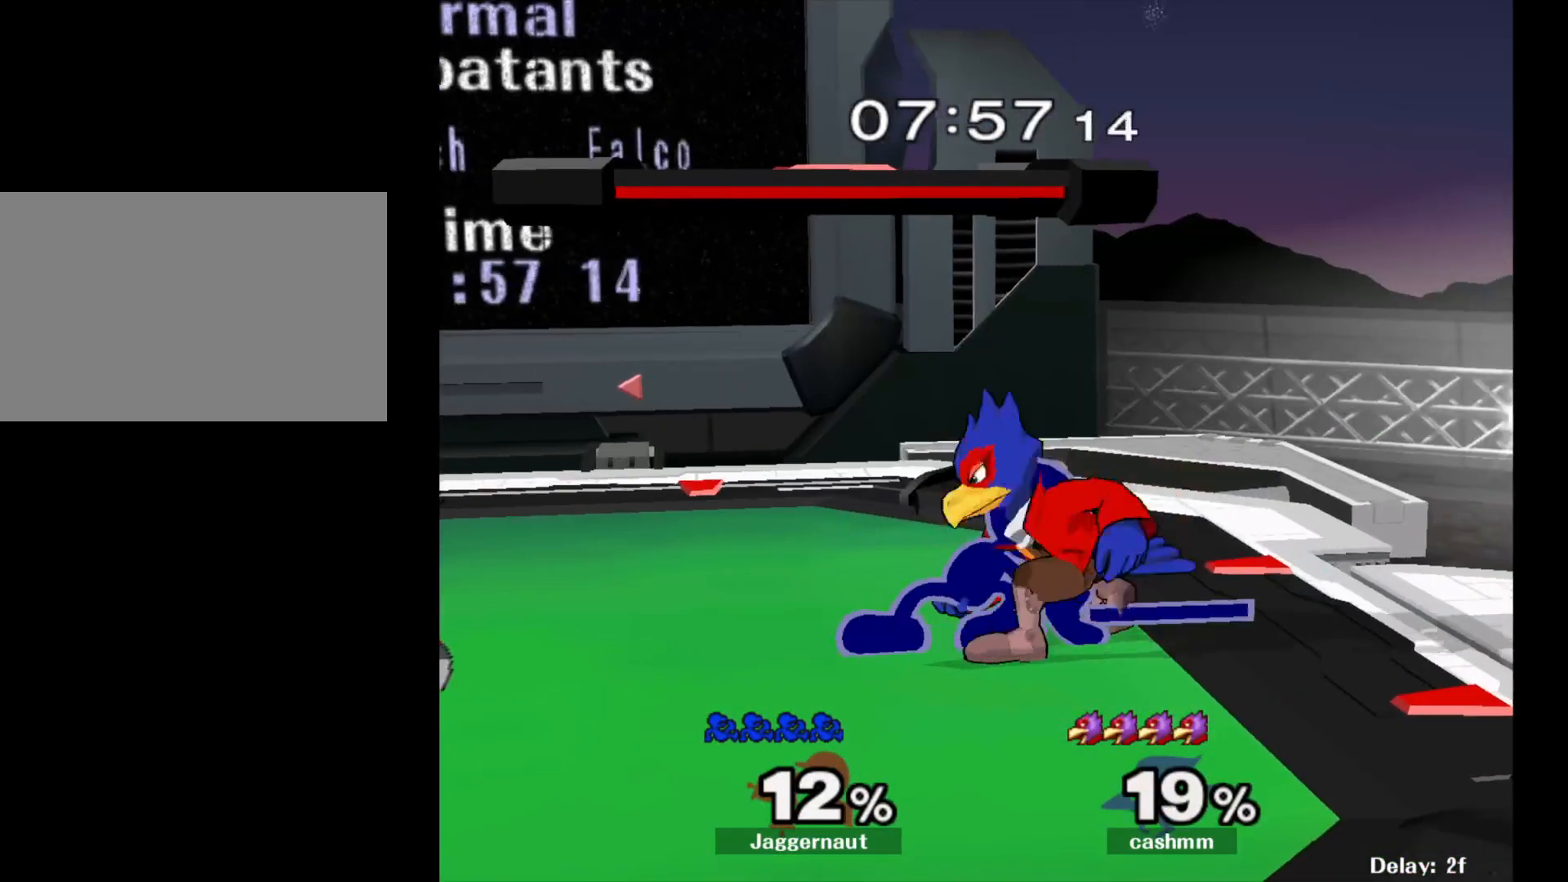
{"buttons": ["A"], "left_stick": "center", "right_stick": "center", "events": [[67, "A", "up"], [117, "A", "down"], [267, "A", "up"], [267, "left_stick", "center"], [483, "A", "down"]]}
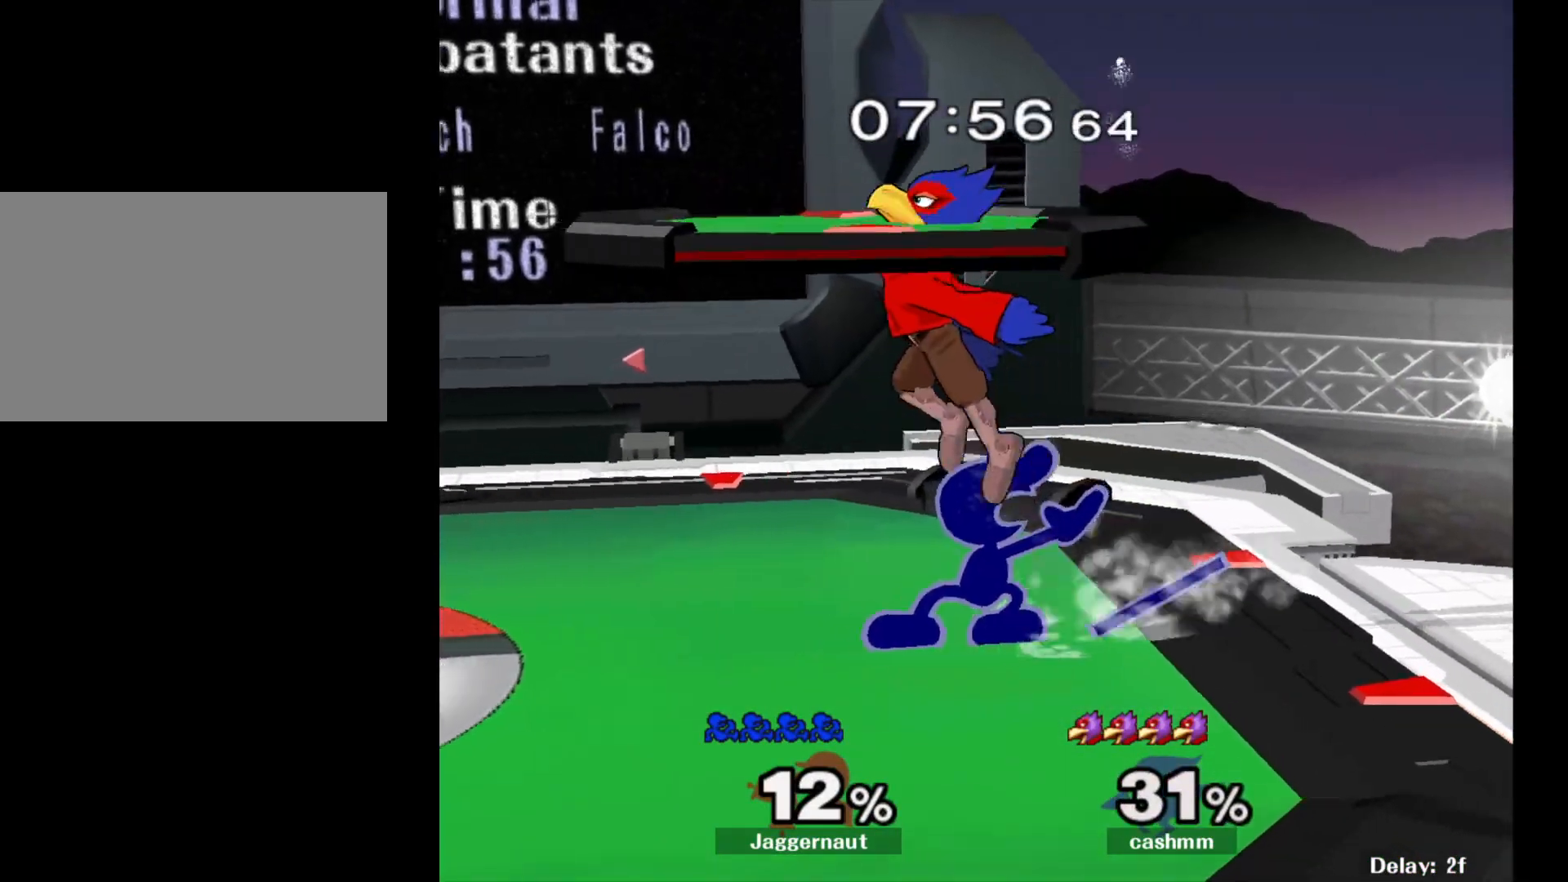
{"buttons": [], "left_stick": "right", "right_stick": "center", "events": [[117, "A", "up"], [333, "left_stick", "right"]]}
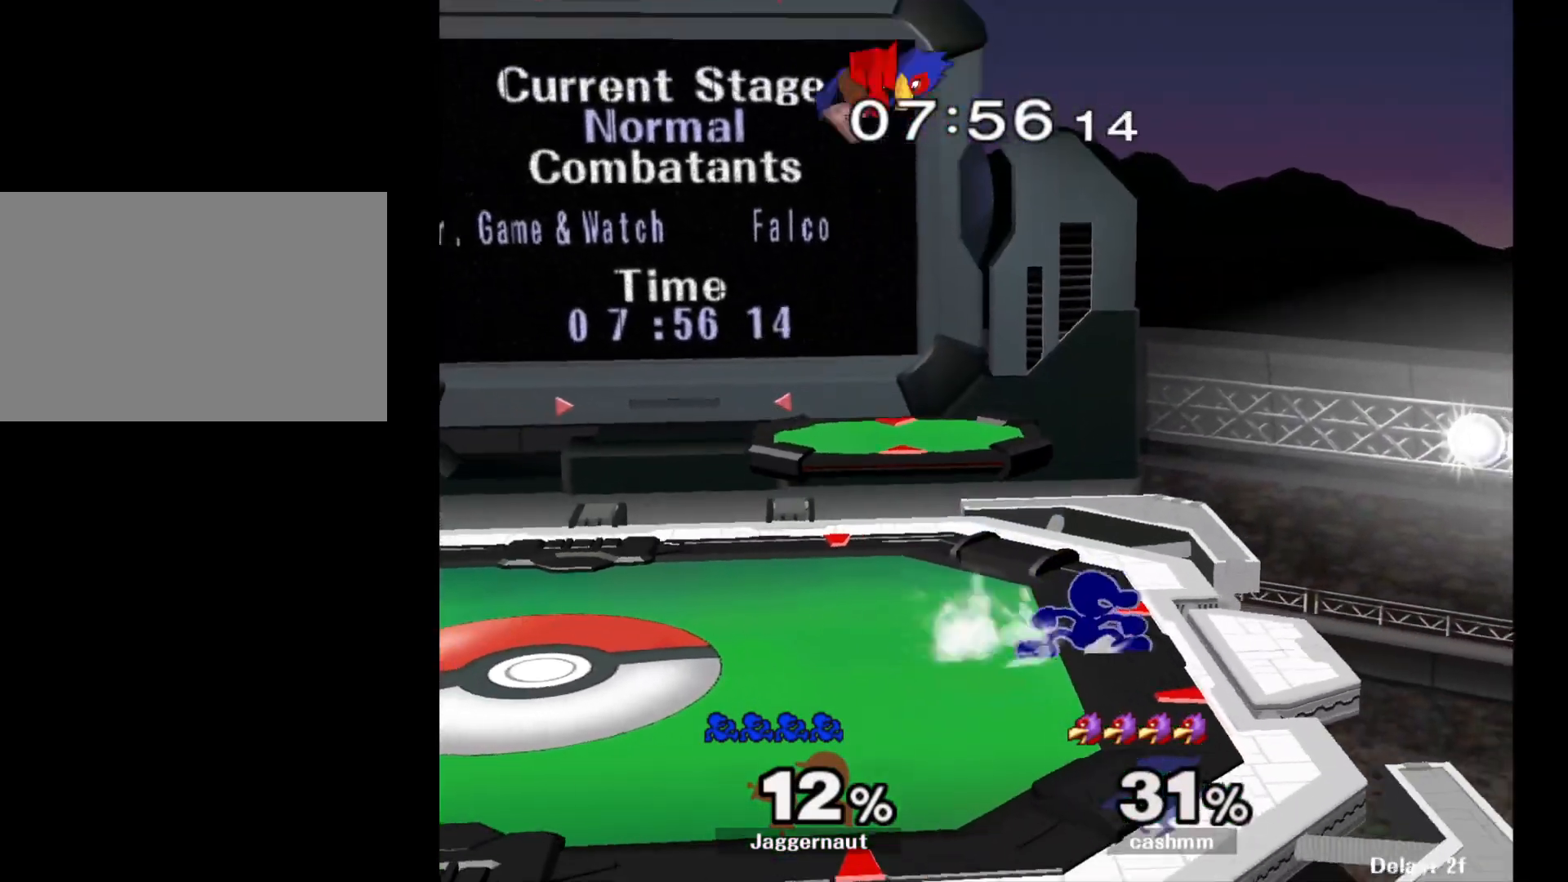
{"buttons": [], "left_stick": "left", "right_stick": "center", "events": [[17, "Y", "down"], [17, "left_stick", "left"], [133, "A", "down"], [250, "Y", "up"], [383, "A", "up"]]}
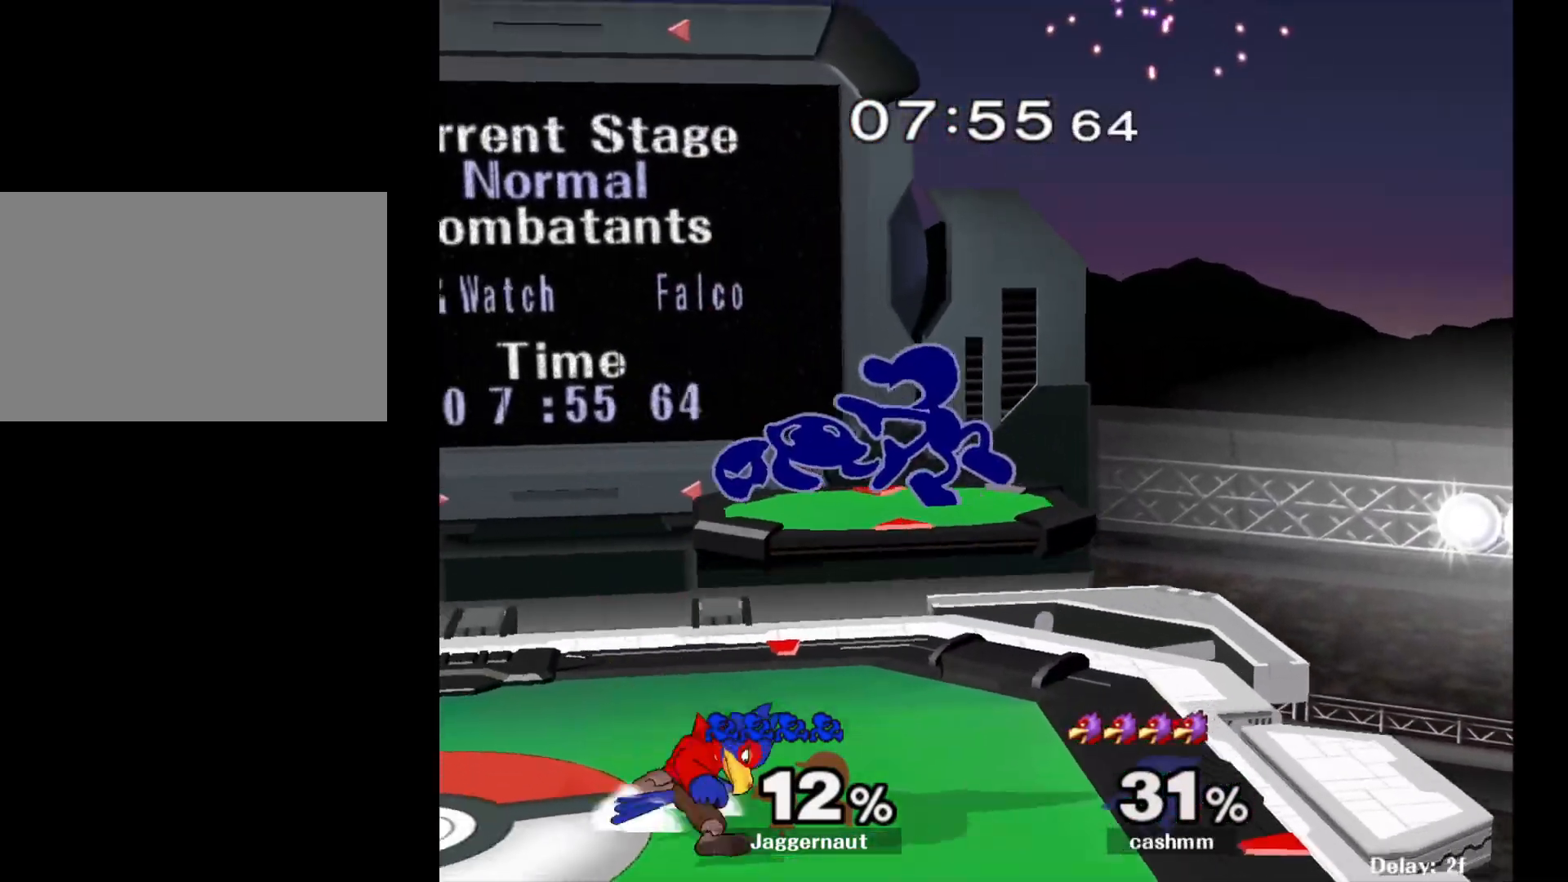
{"buttons": ["R1"], "left_stick": "left", "right_stick": "center", "events": [[67, "left_stick", "down-left"], [100, "R1", "down"], [233, "left_stick", "left"]]}
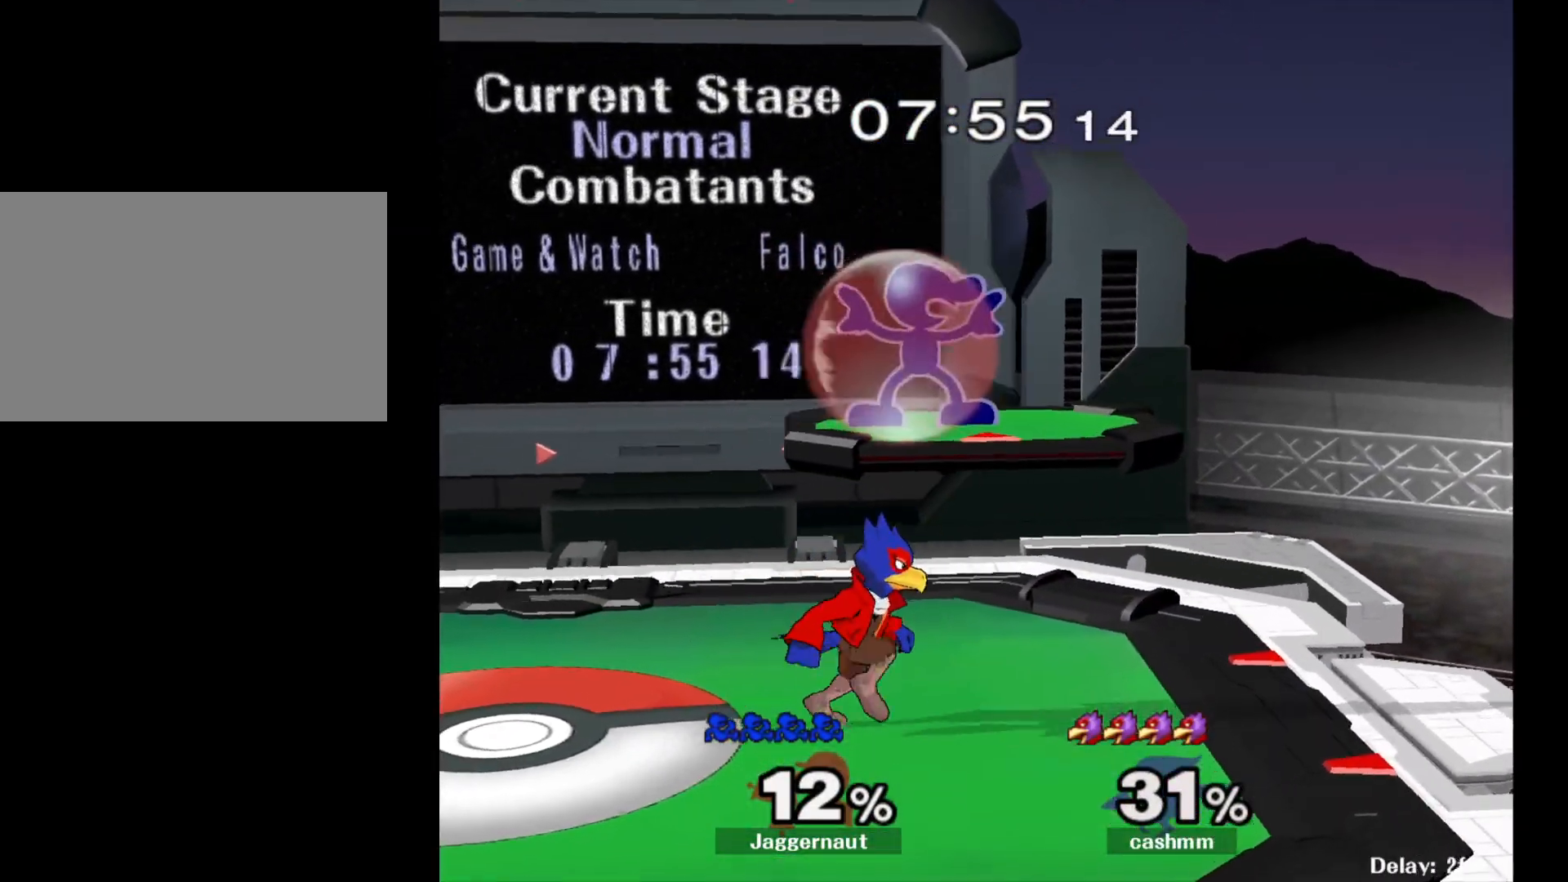
{"buttons": ["R1"], "left_stick": "left", "right_stick": "center", "events": []}
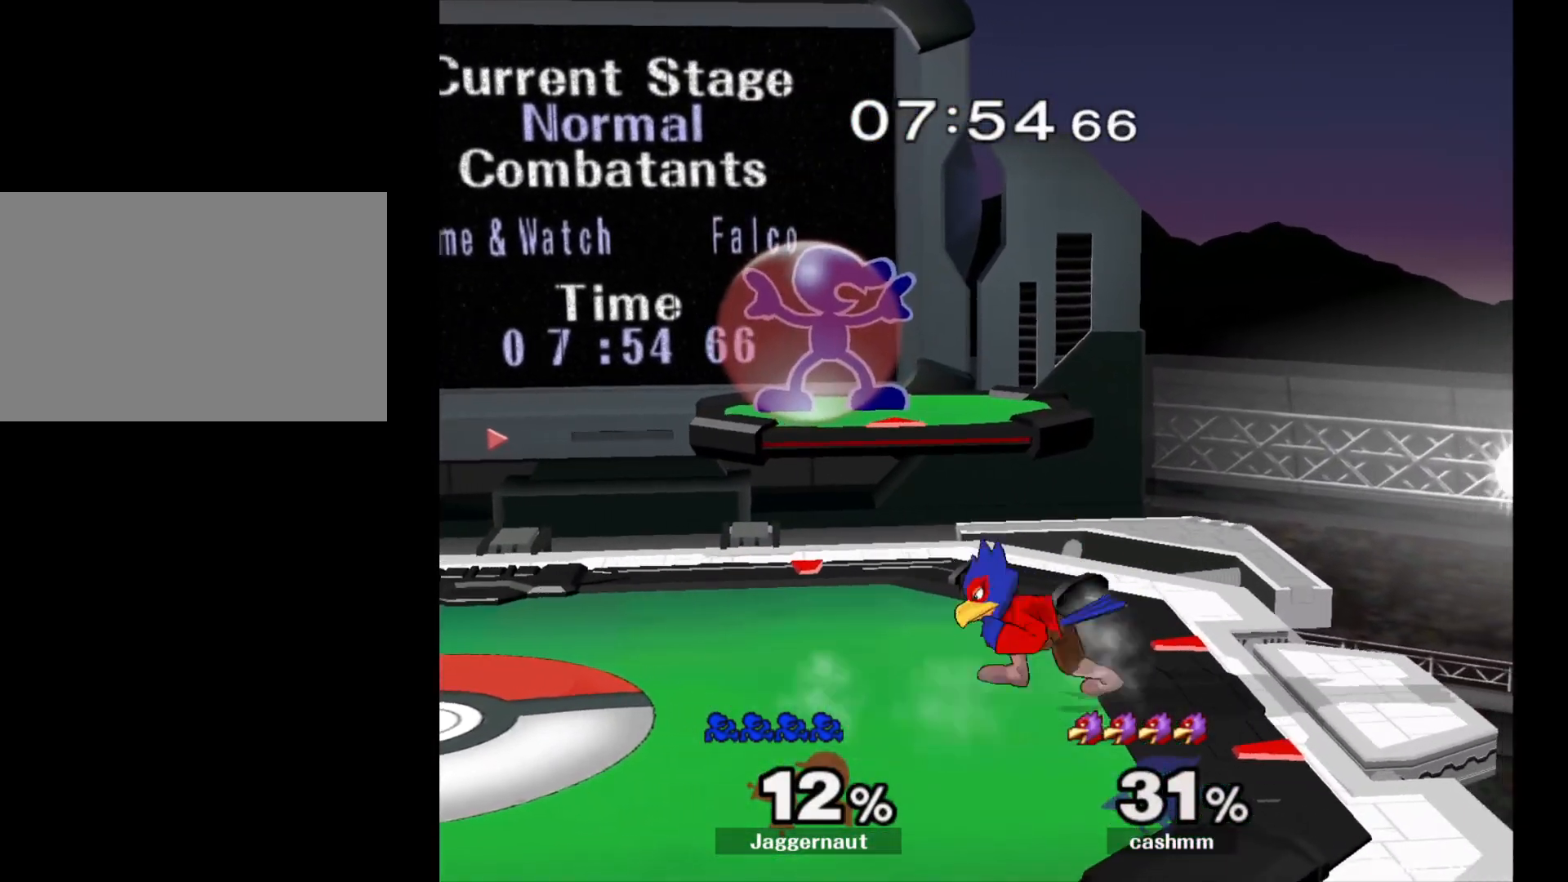
{"buttons": [], "left_stick": "center", "right_stick": "center", "events": [[50, "left_stick", "down-left"], [200, "R1", "up"], [350, "R1", "down"], [467, "left_stick", "center"], [483, "R1", "up"]]}
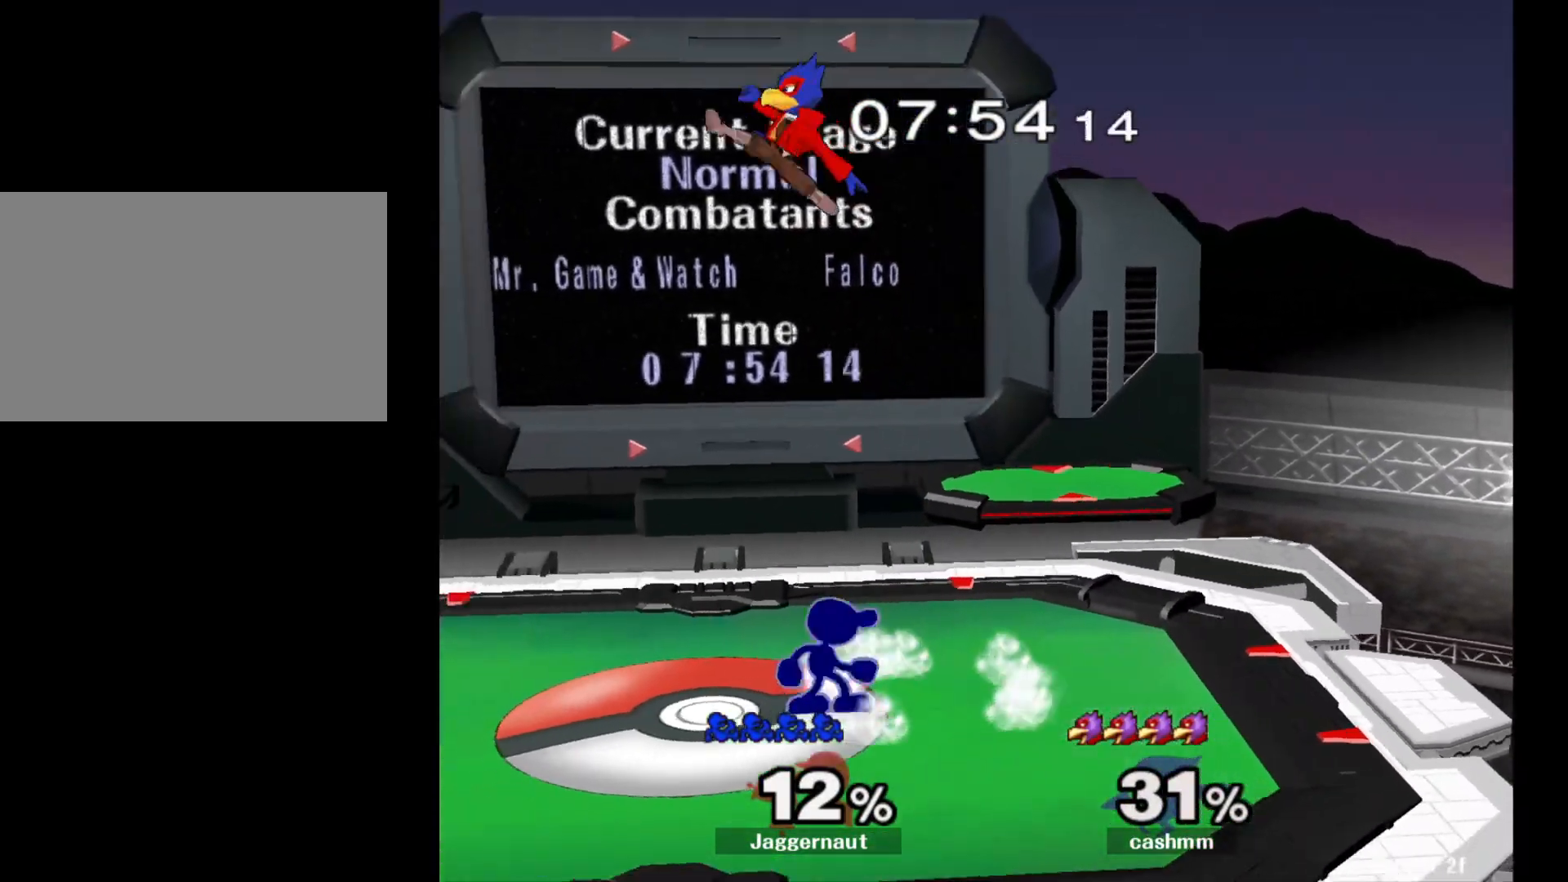
{"buttons": [], "left_stick": "center", "right_stick": "center", "events": [[133, "left_stick", "left"], [267, "A", "down"], [383, "left_stick", "center"], [483, "A", "up"]]}